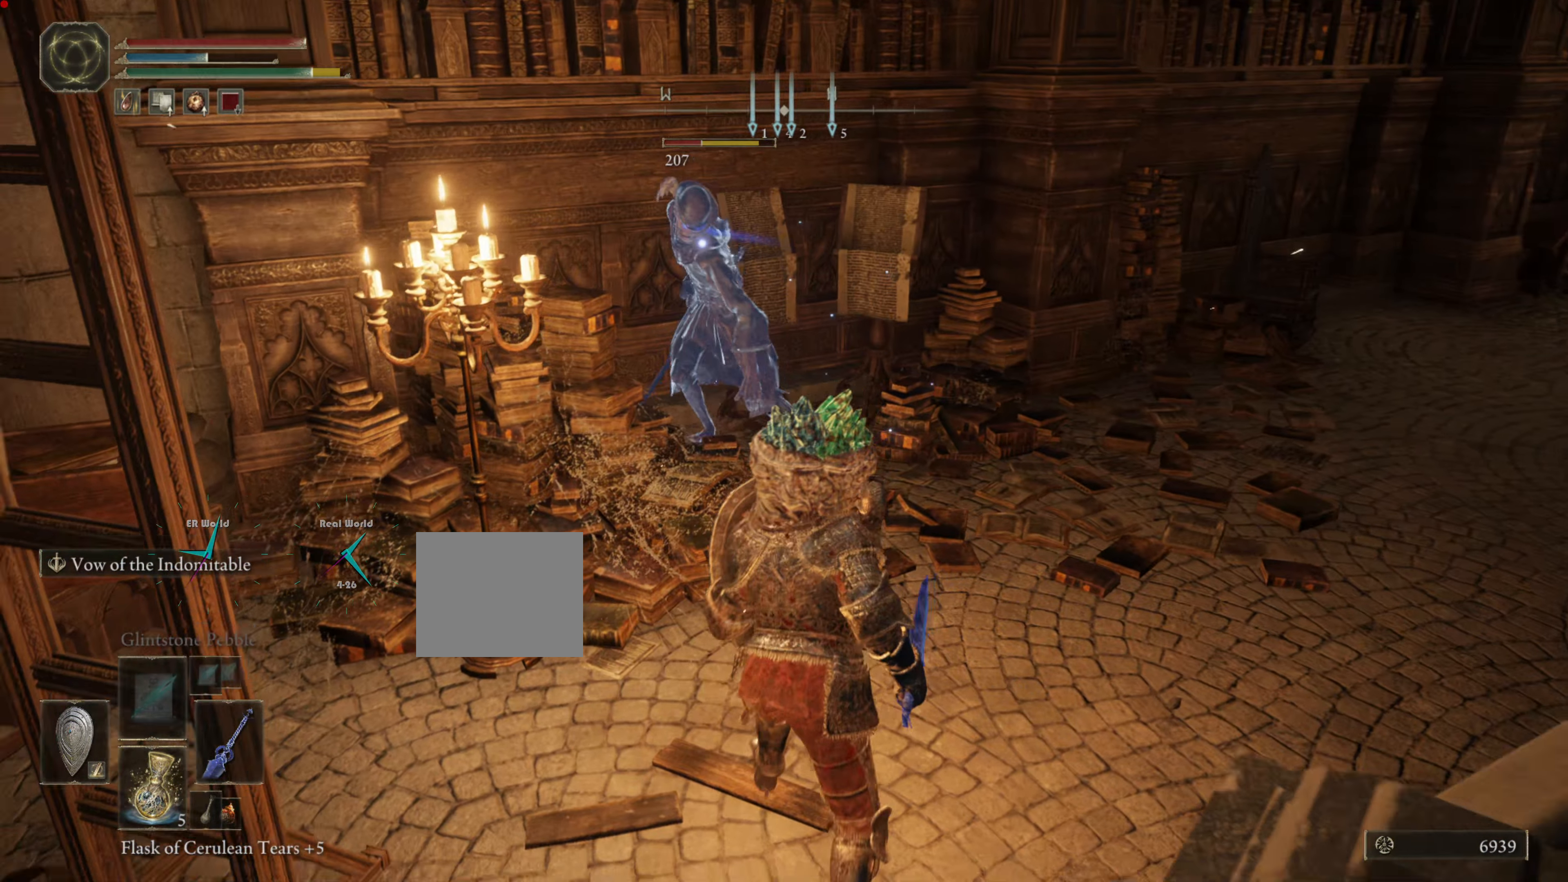
Gameplay with a controller (PlayStation layout); each line is a JSON object with the inputs held at the frame after it. "events" lists button and stick changes between this image and that frame as [ms after this image, input, new state], when the widget could be followed in between.
{"buttons": ["L1"], "left_stick": "down-left", "right_stick": "center", "events": [[34, "L1", "up"], [100, "L1", "down"], [301, "left_stick", "down-left"]]}
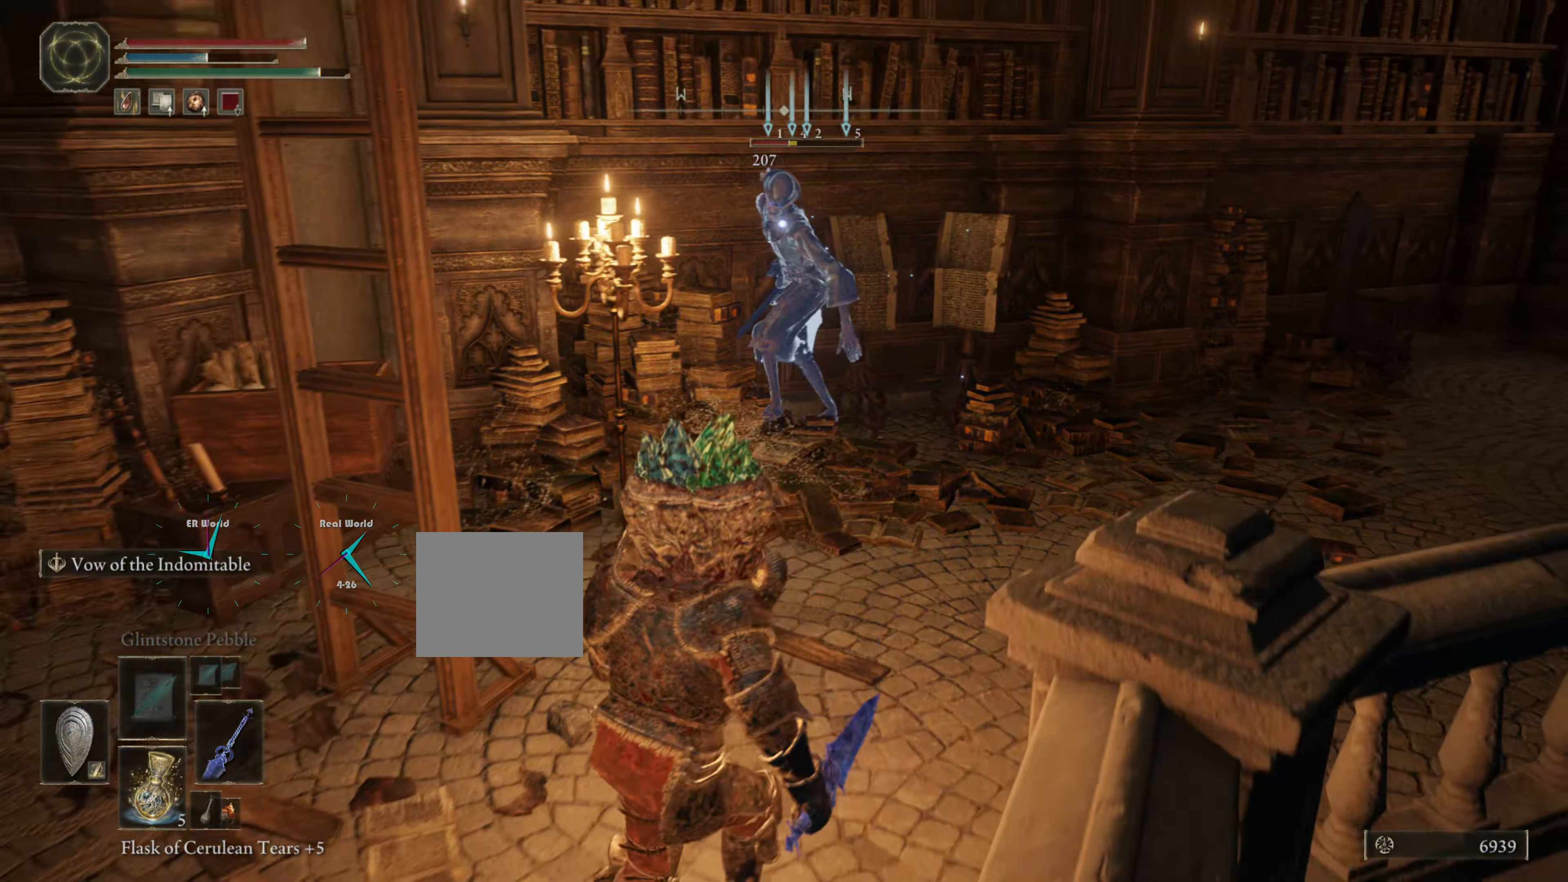
{"buttons": ["L1"], "left_stick": "down", "right_stick": "center", "events": [[317, "left_stick", "down"]]}
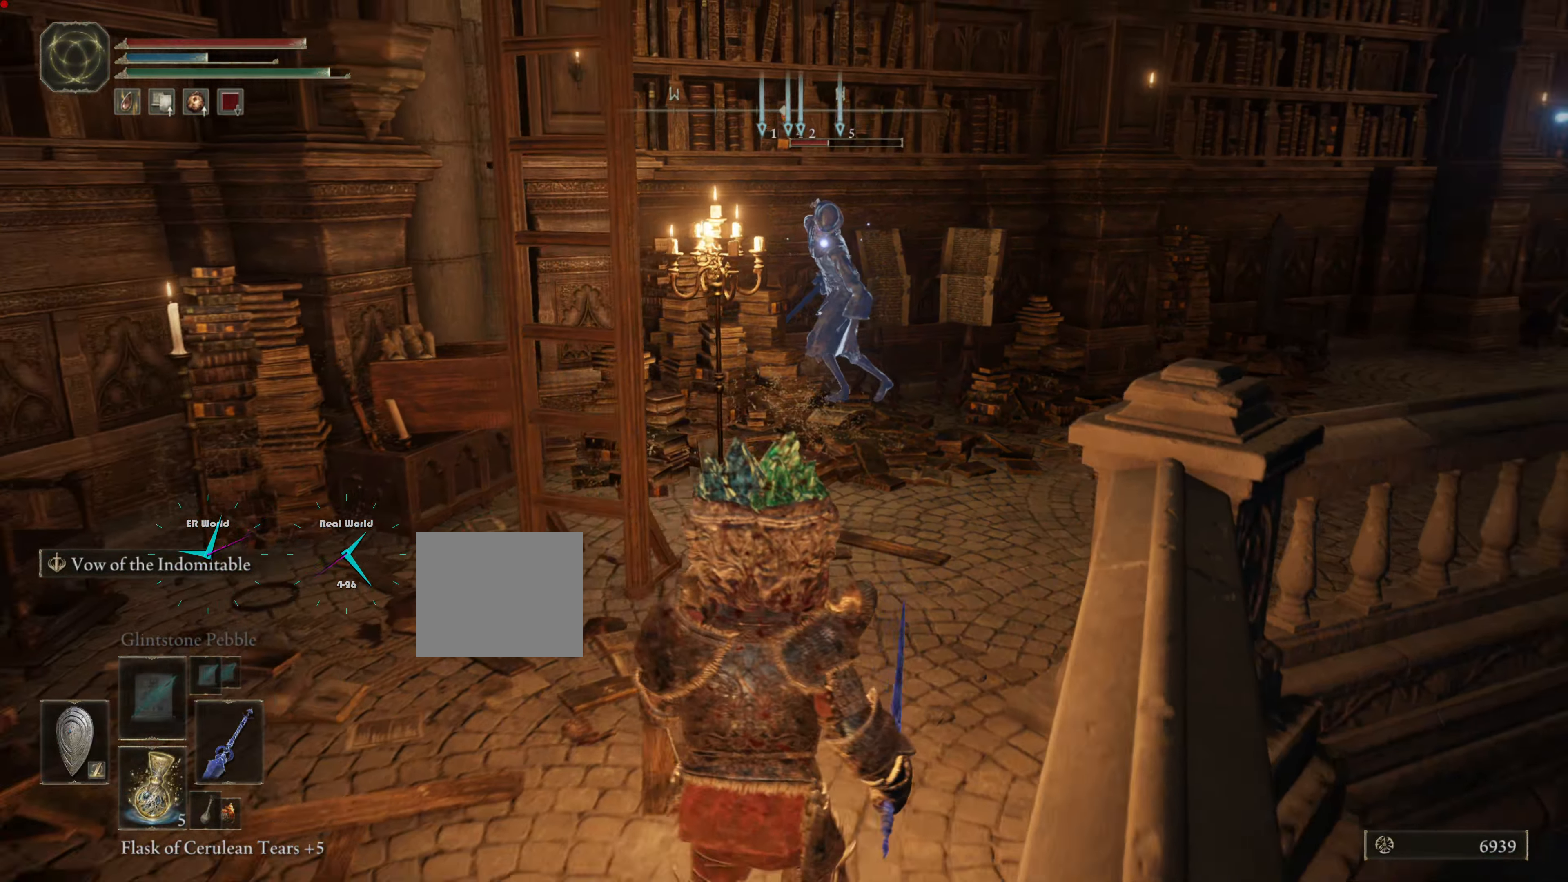
{"buttons": ["L1"], "left_stick": "down-left", "right_stick": "center", "events": [[401, "left_stick", "down-left"]]}
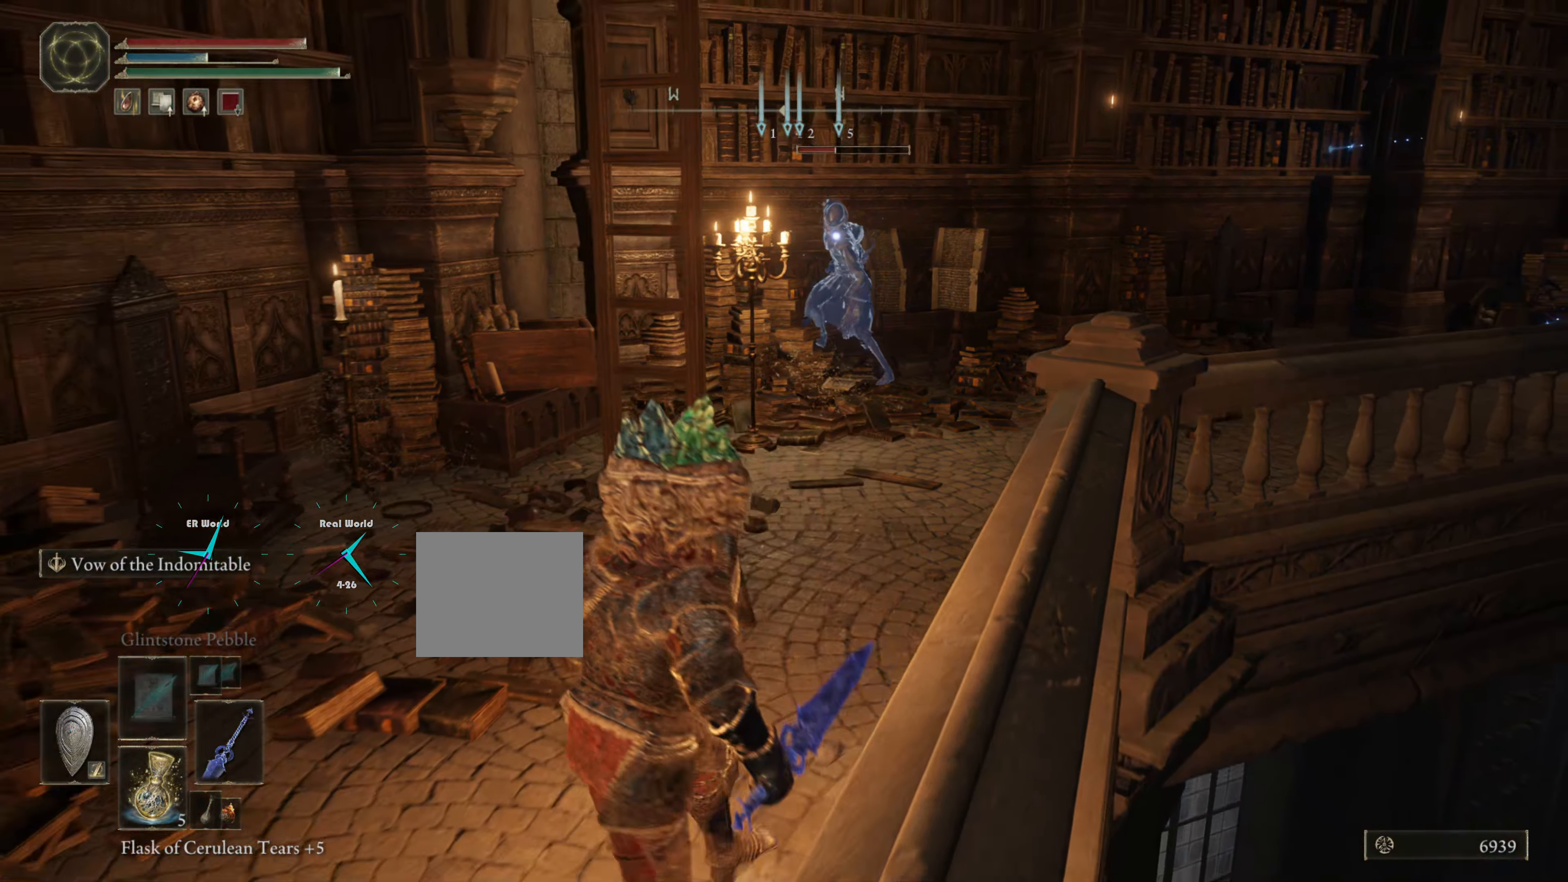
{"buttons": ["L1"], "left_stick": "left", "right_stick": "center", "events": [[300, "left_stick", "down"], [400, "left_stick", "left"]]}
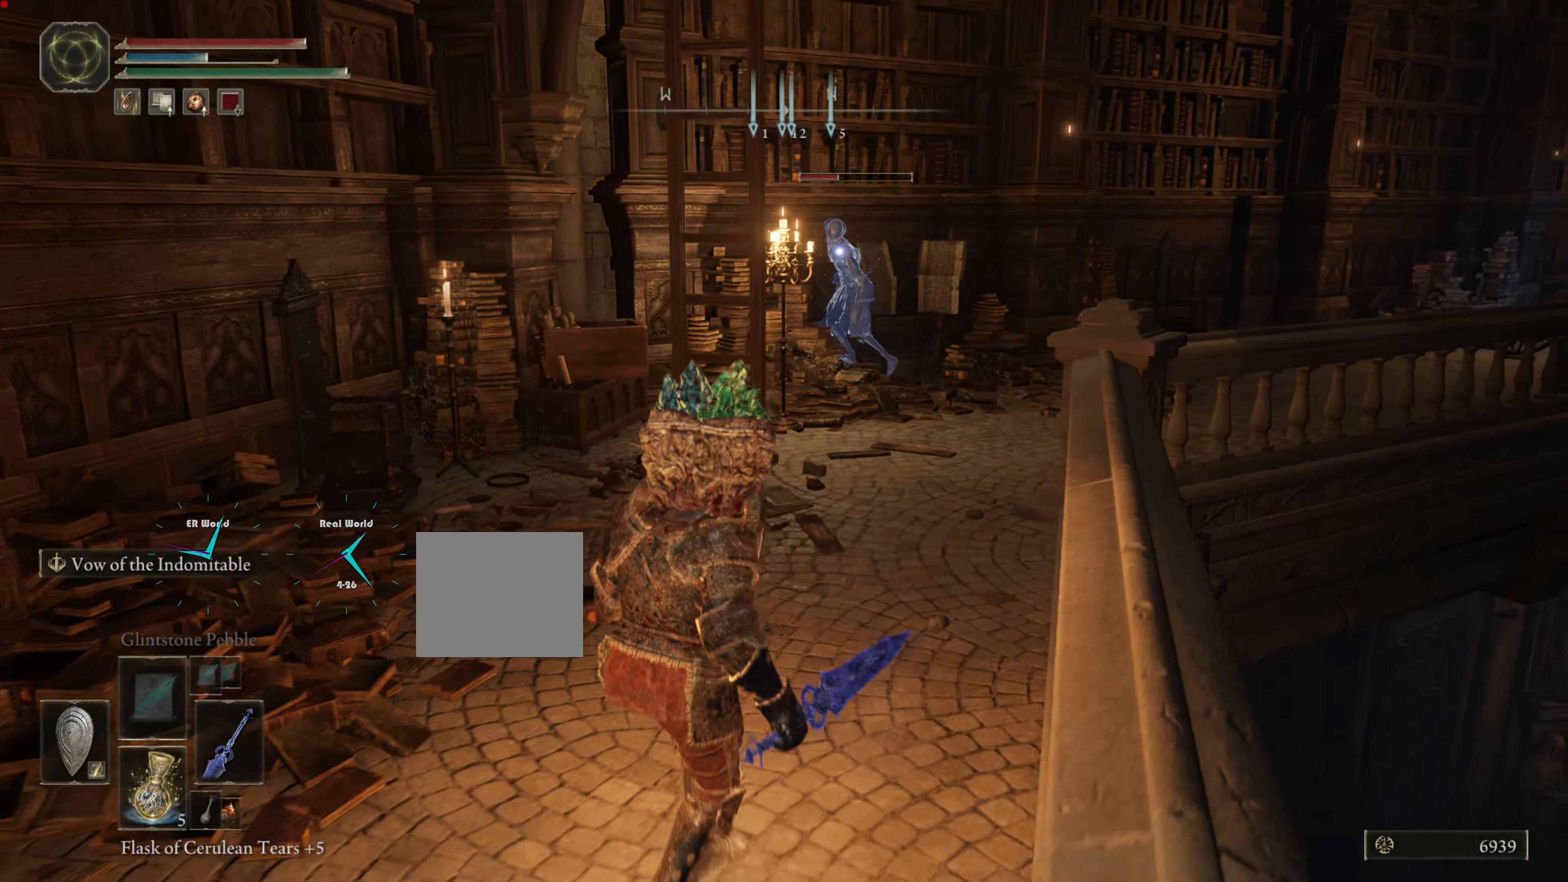
{"buttons": ["L1"], "left_stick": "center", "right_stick": "center", "events": [[117, "left_stick", "down"], [501, "left_stick", "center"]]}
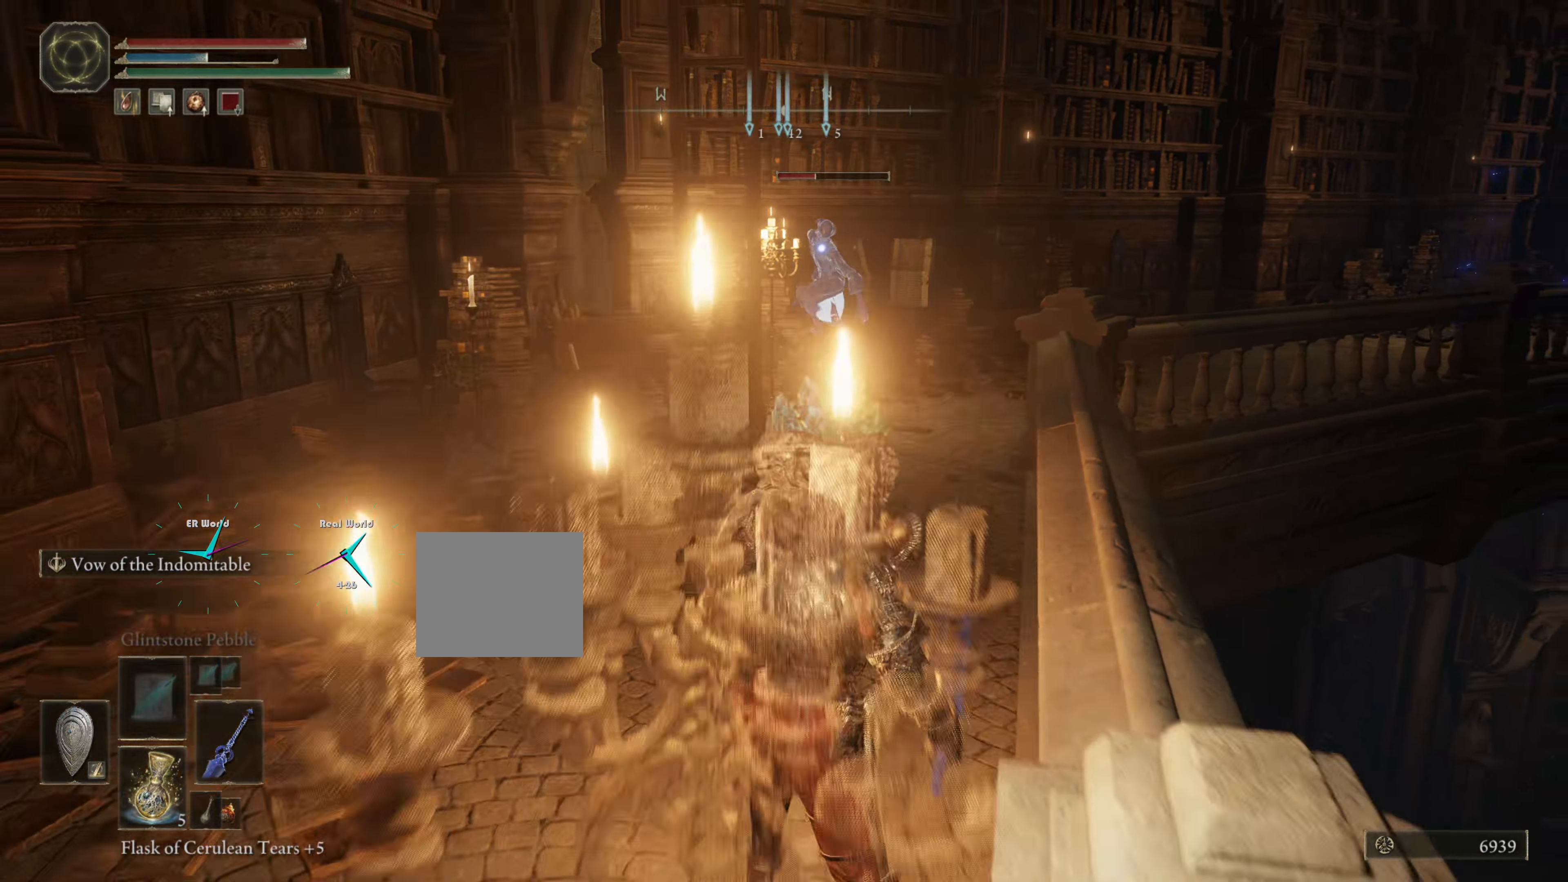
{"buttons": ["L1"], "left_stick": "up", "right_stick": "center", "events": [[167, "left_stick", "up-left"], [467, "left_stick", "up"]]}
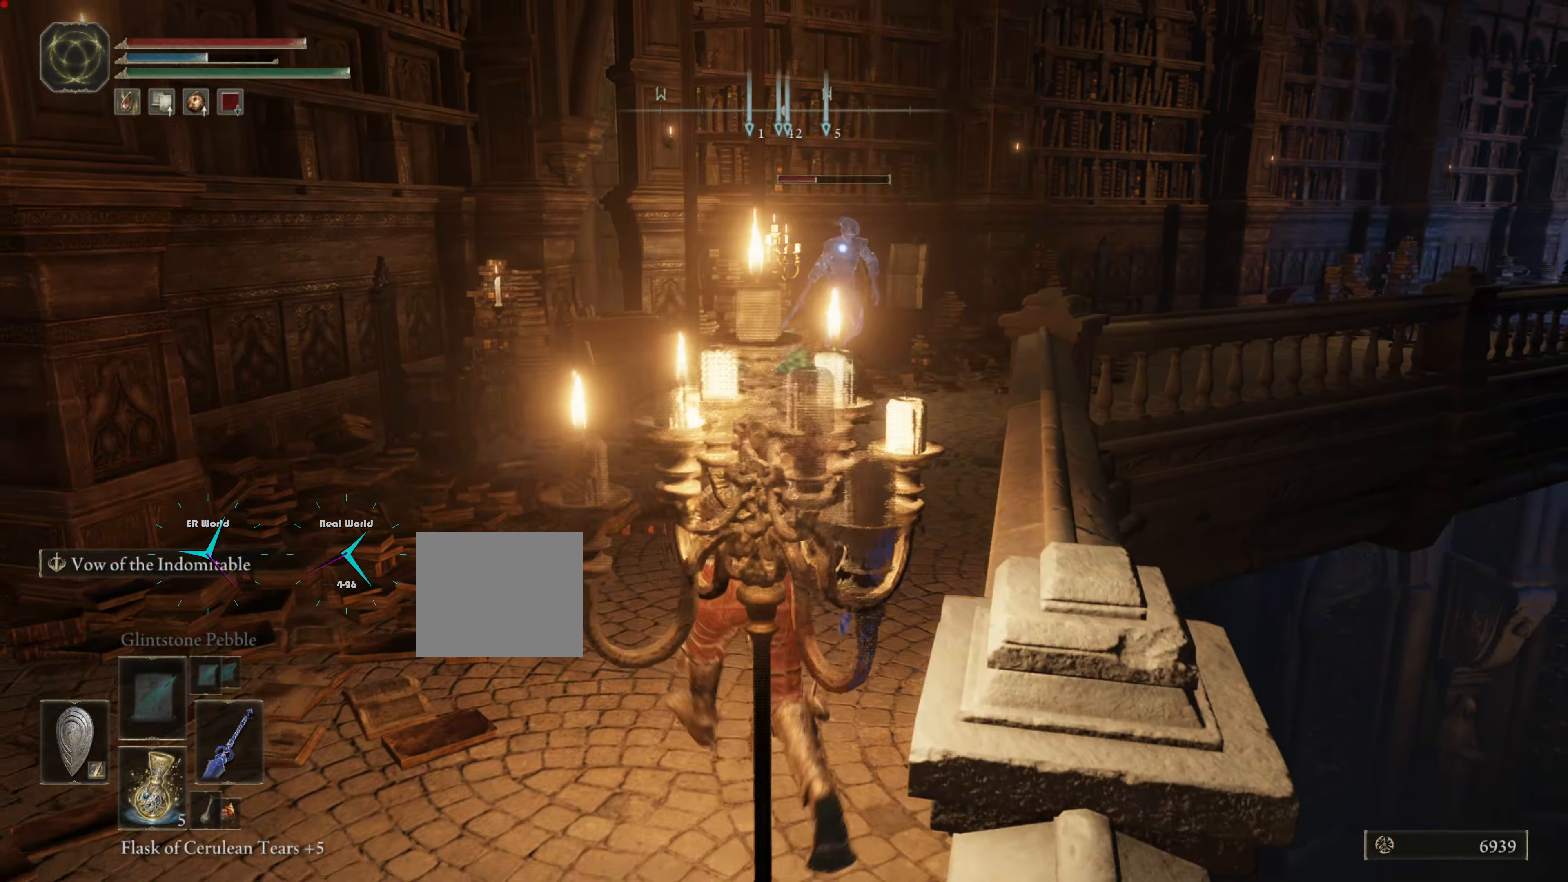
{"buttons": ["L1"], "left_stick": "up", "right_stick": "center", "events": []}
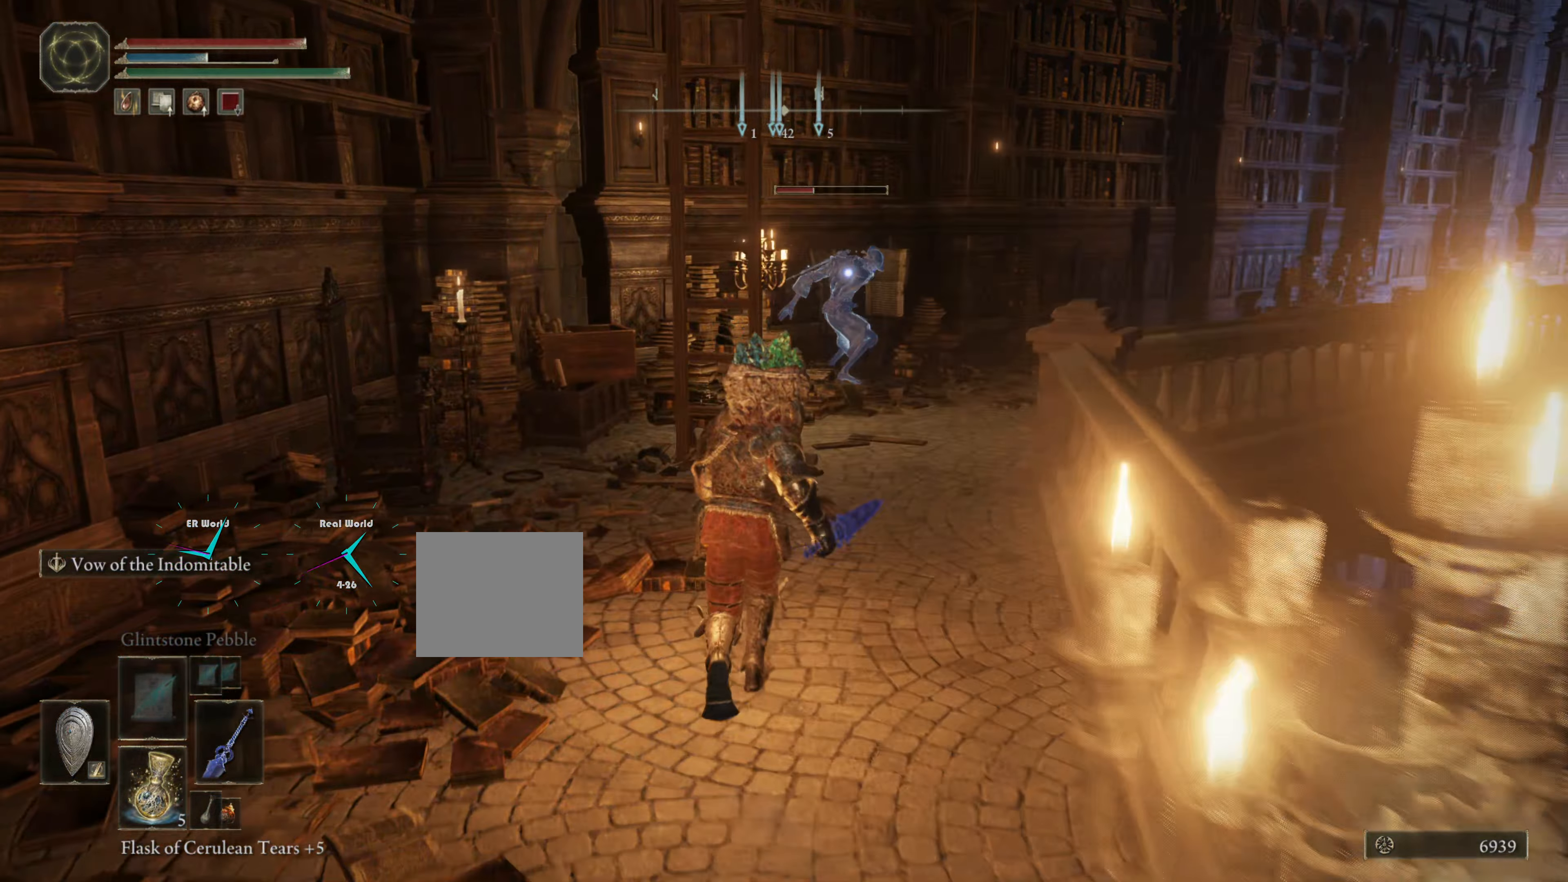
{"buttons": ["L1"], "left_stick": "down-right", "right_stick": "center", "events": [[150, "left_stick", "down-right"]]}
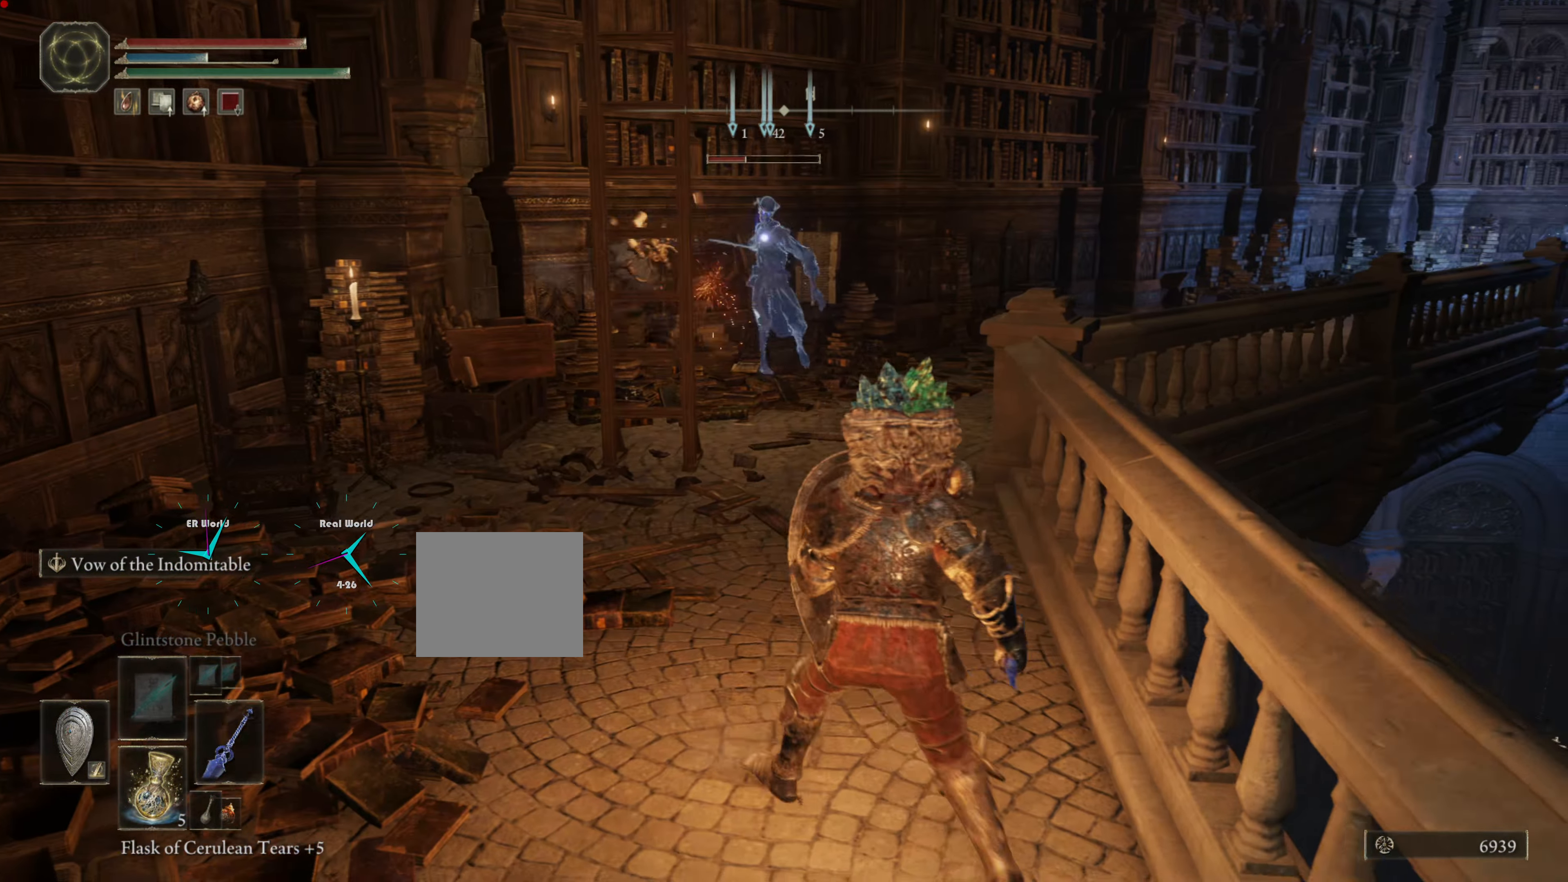
{"buttons": ["L1"], "left_stick": "center", "right_stick": "center", "events": [[17, "left_stick", "down"], [468, "left_stick", "center"]]}
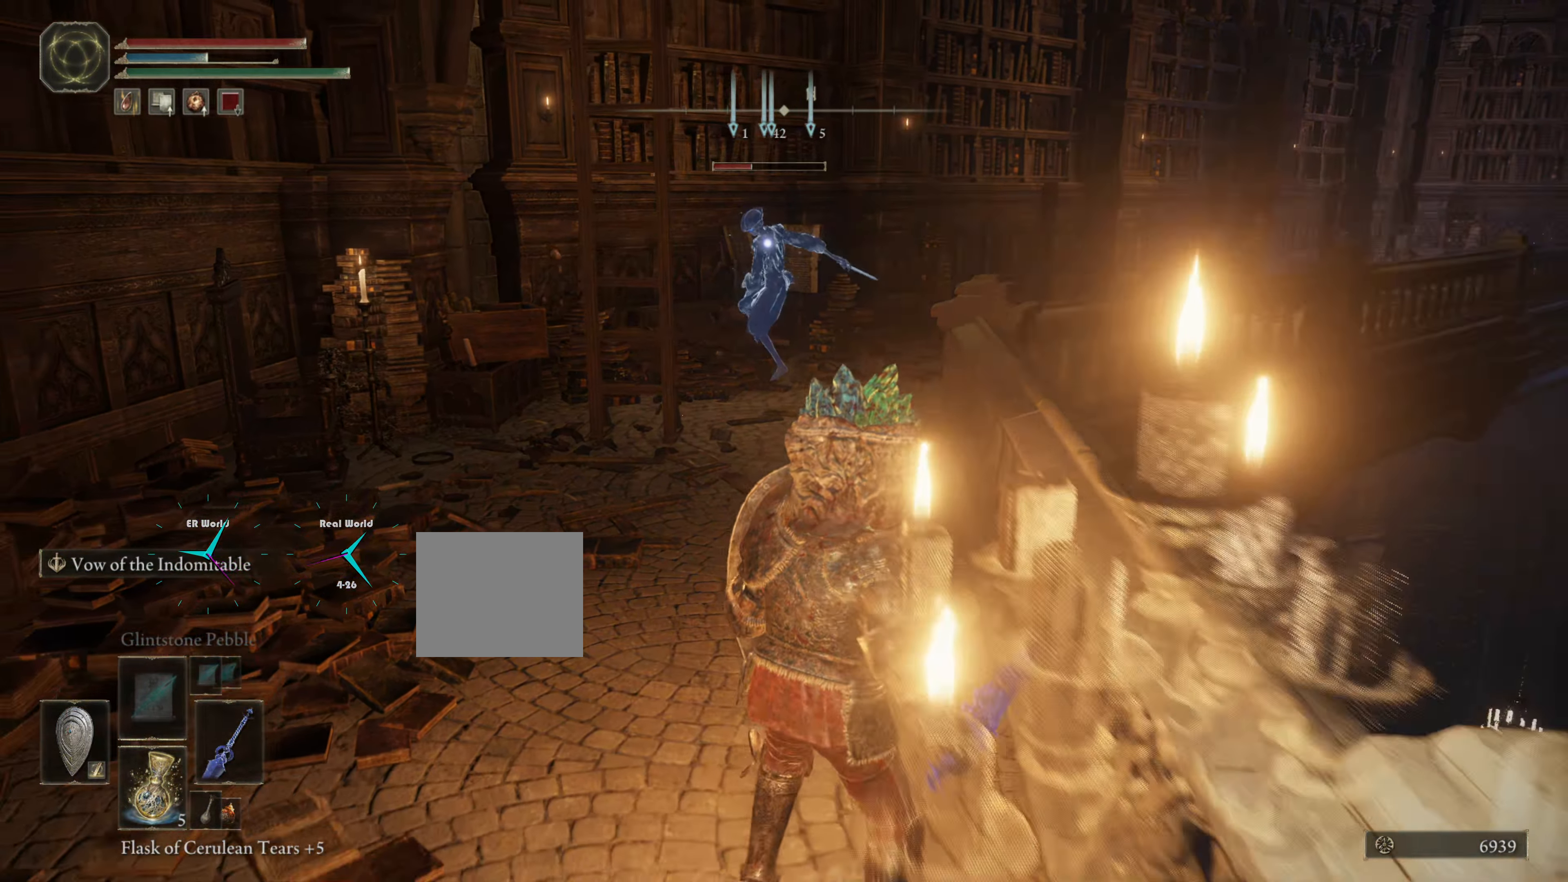
{"buttons": ["L1"], "left_stick": "up", "right_stick": "center", "events": [[17, "left_stick", "up-left"], [67, "left_stick", "up"]]}
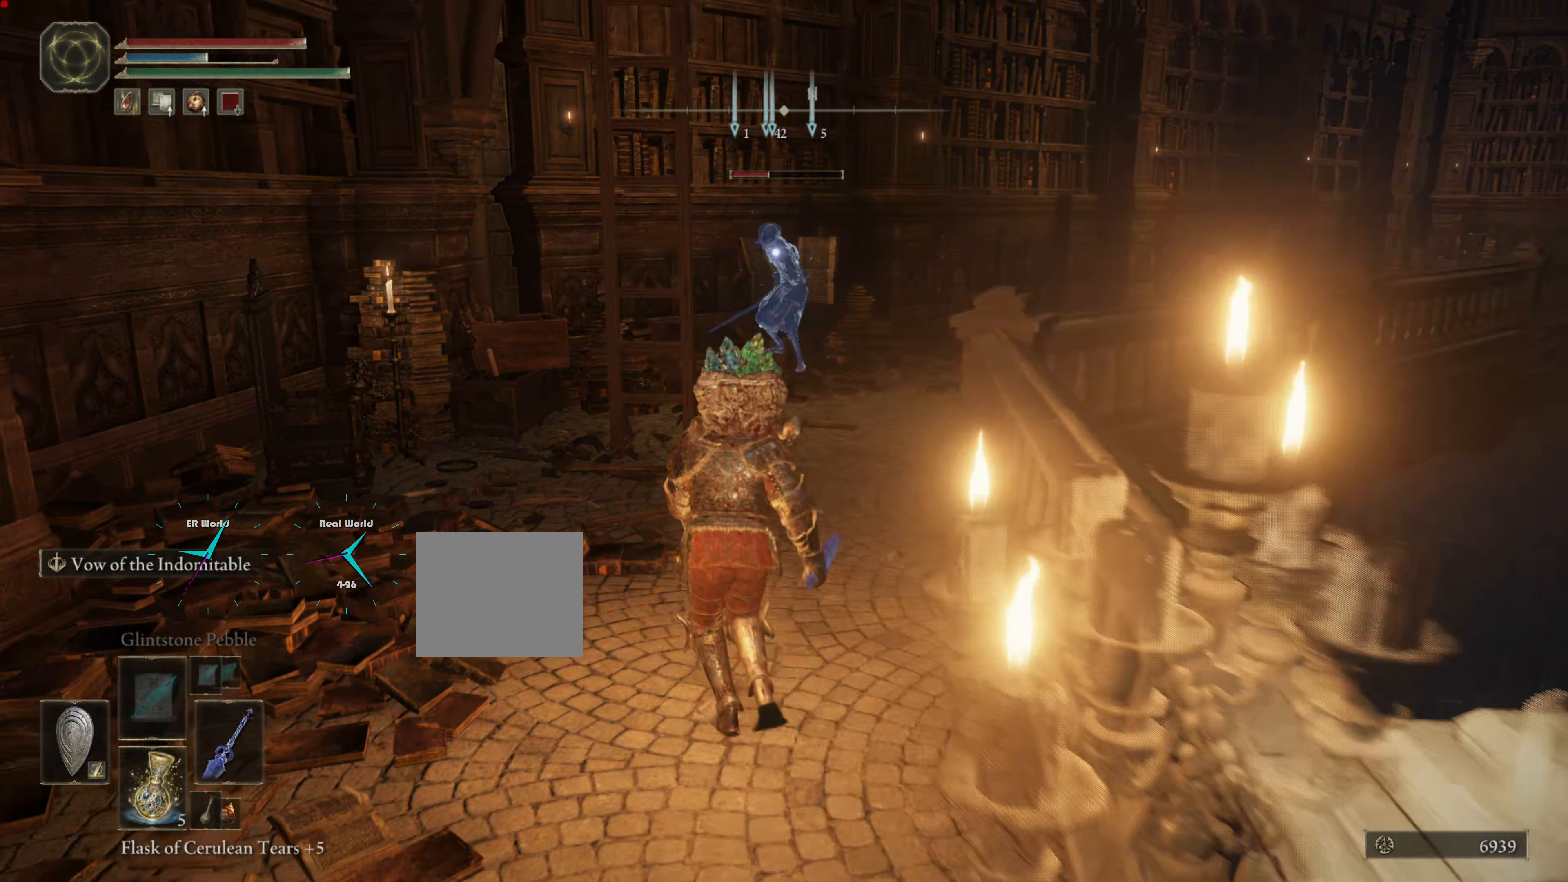
{"buttons": ["L1"], "left_stick": "up", "right_stick": "center", "events": []}
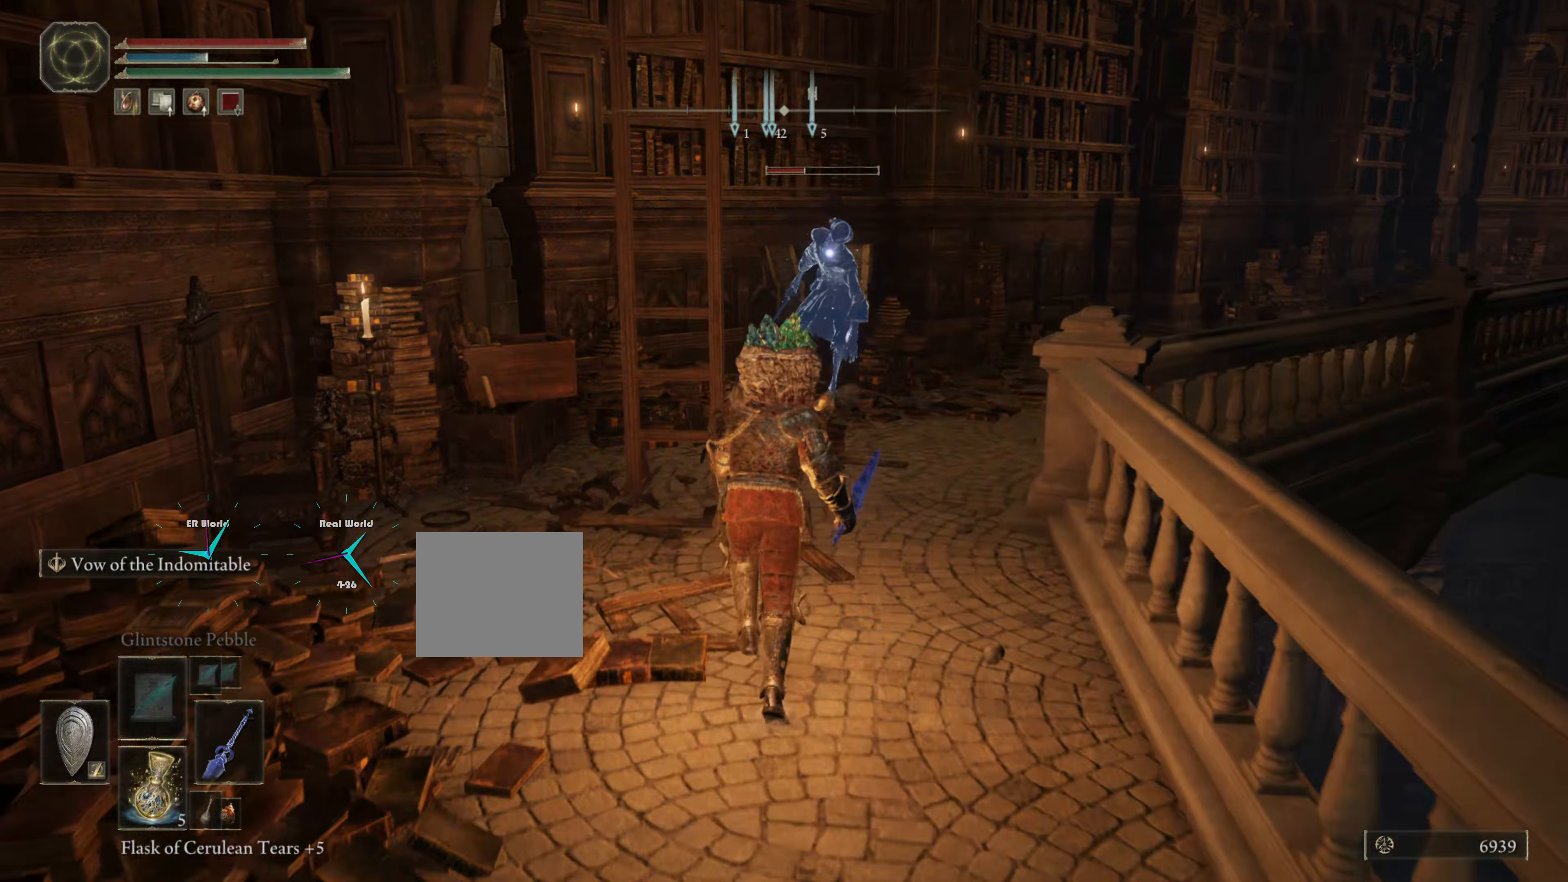
{"buttons": ["L1"], "left_stick": "up", "right_stick": "center", "events": []}
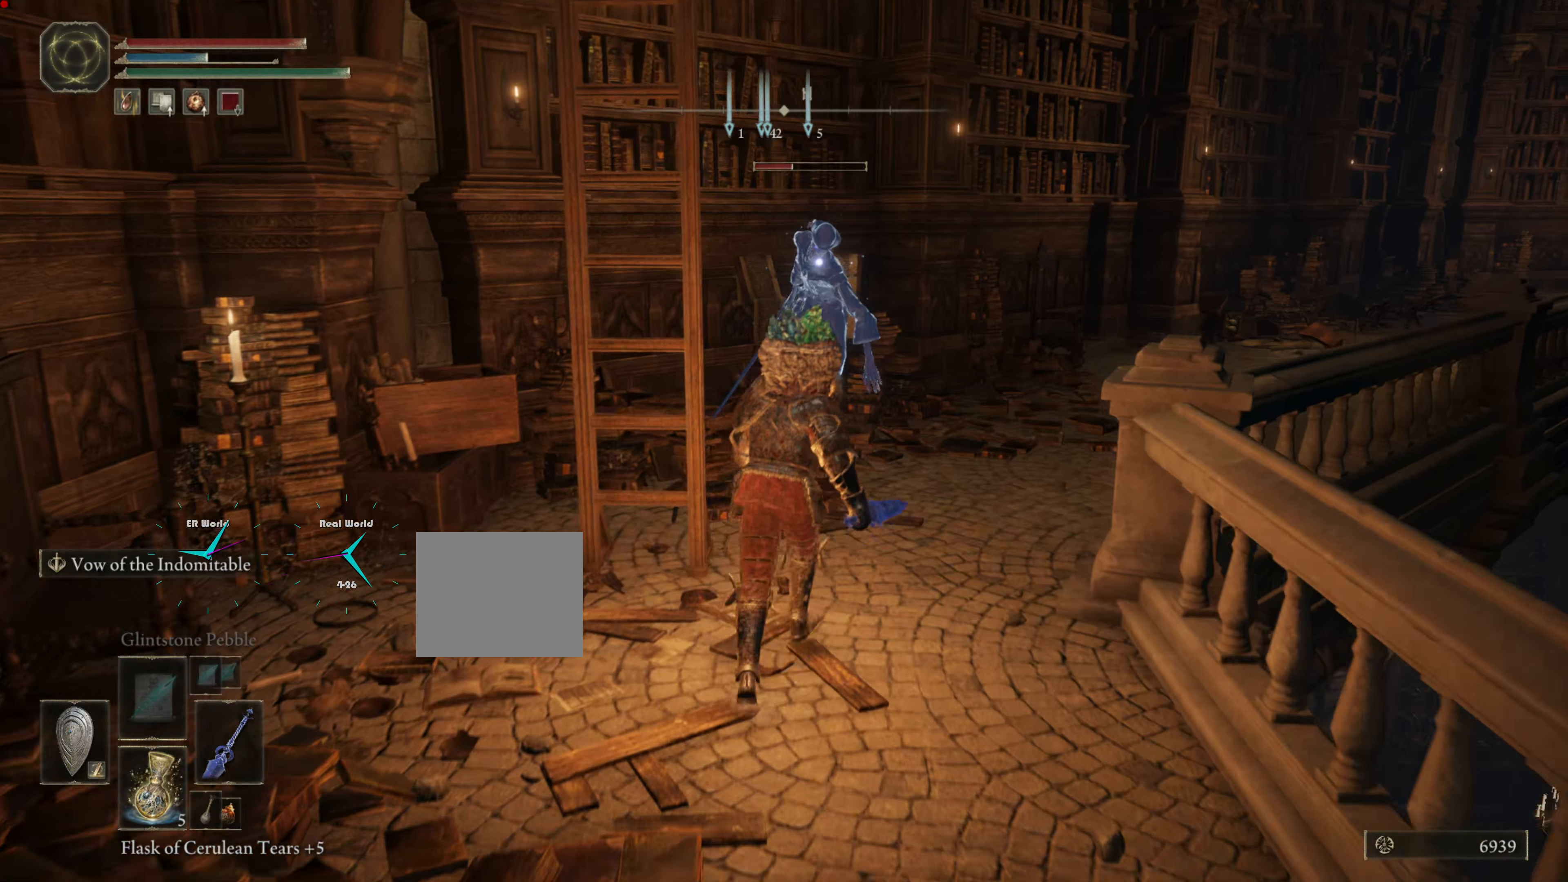
{"buttons": ["L1"], "left_stick": "up", "right_stick": "center", "events": [[367, "R1", "down"], [434, "R1", "up"]]}
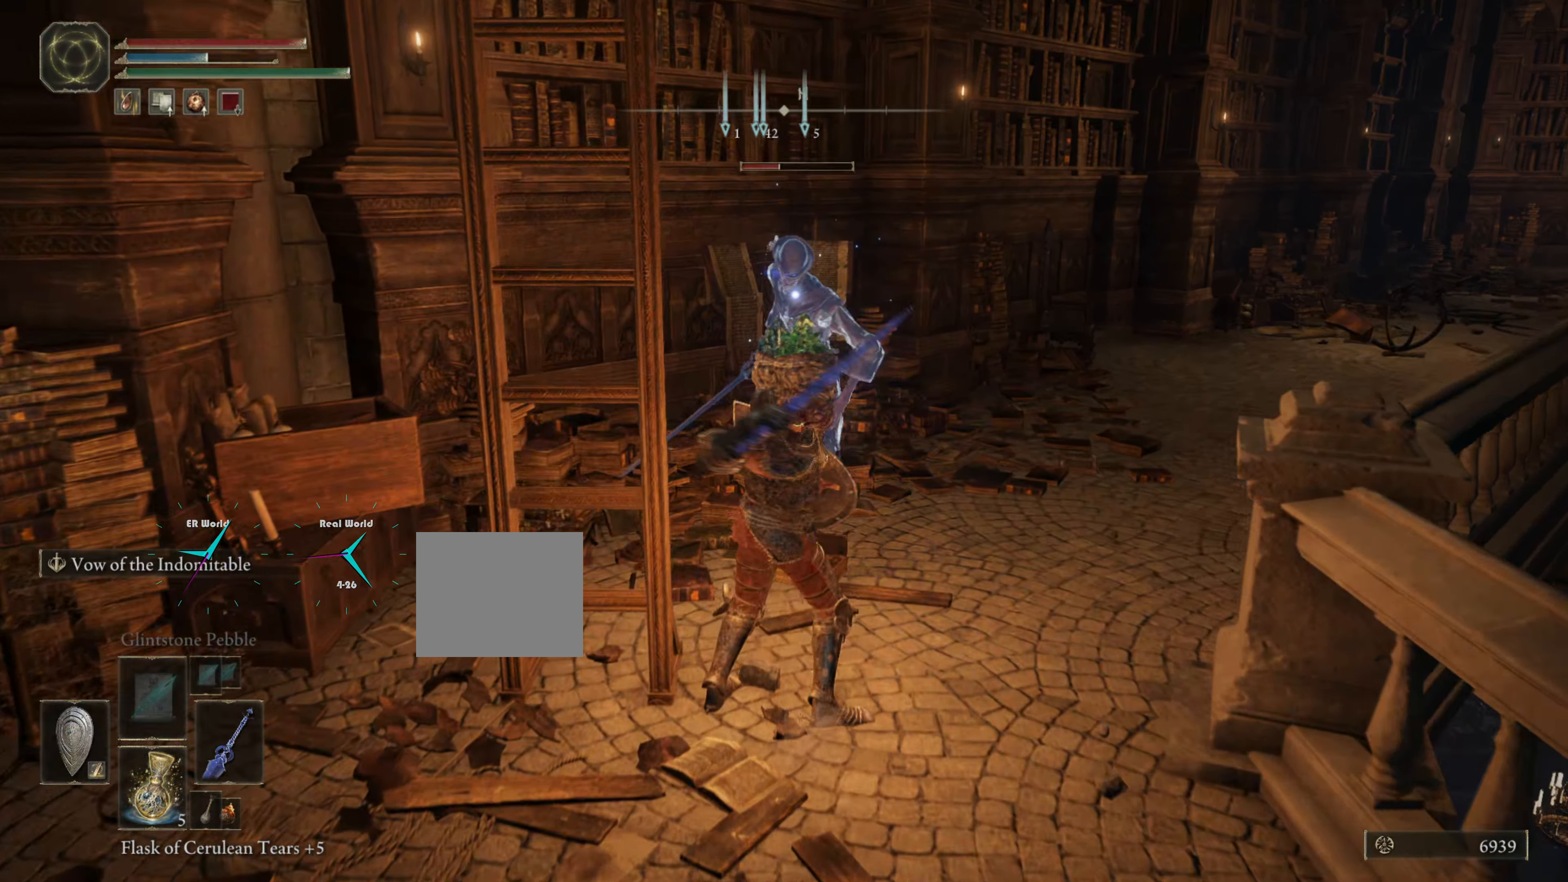
{"buttons": ["L1", "R1"], "left_stick": "up", "right_stick": "center", "events": [[33, "R1", "down"], [83, "R1", "up"], [150, "R1", "down"], [200, "R1", "up"], [350, "R1", "down"], [417, "R1", "up"], [500, "R1", "down"]]}
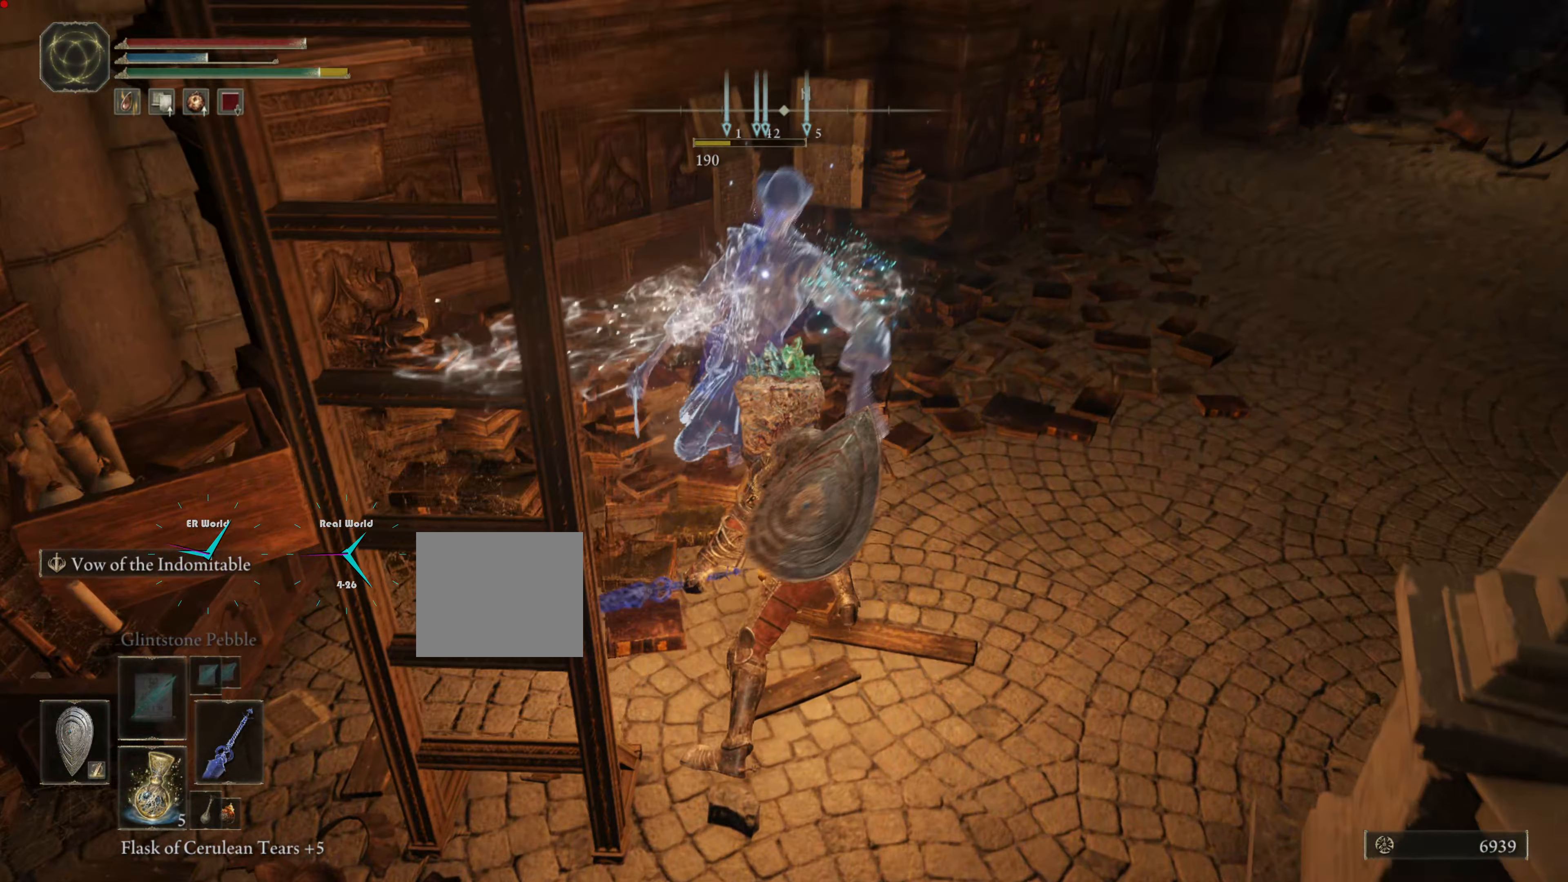
{"buttons": ["L1"], "left_stick": "down-right", "right_stick": "center", "events": [[100, "R1", "up"], [417, "left_stick", "down-right"]]}
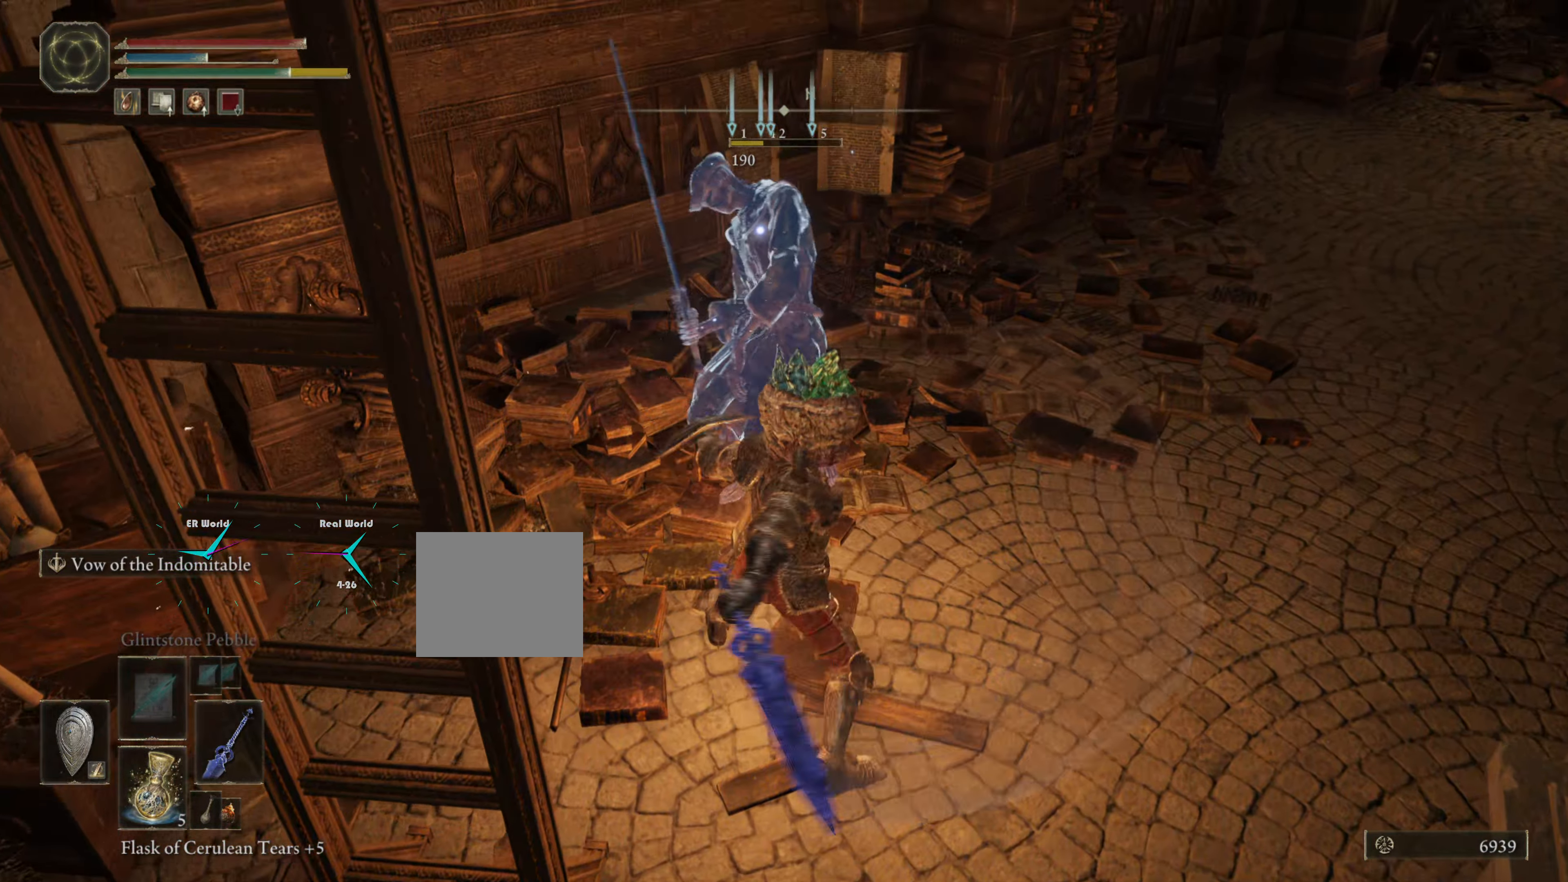
{"buttons": ["L1"], "left_stick": "center", "right_stick": "right", "events": [[250, "right_stick", "right"], [483, "left_stick", "center"]]}
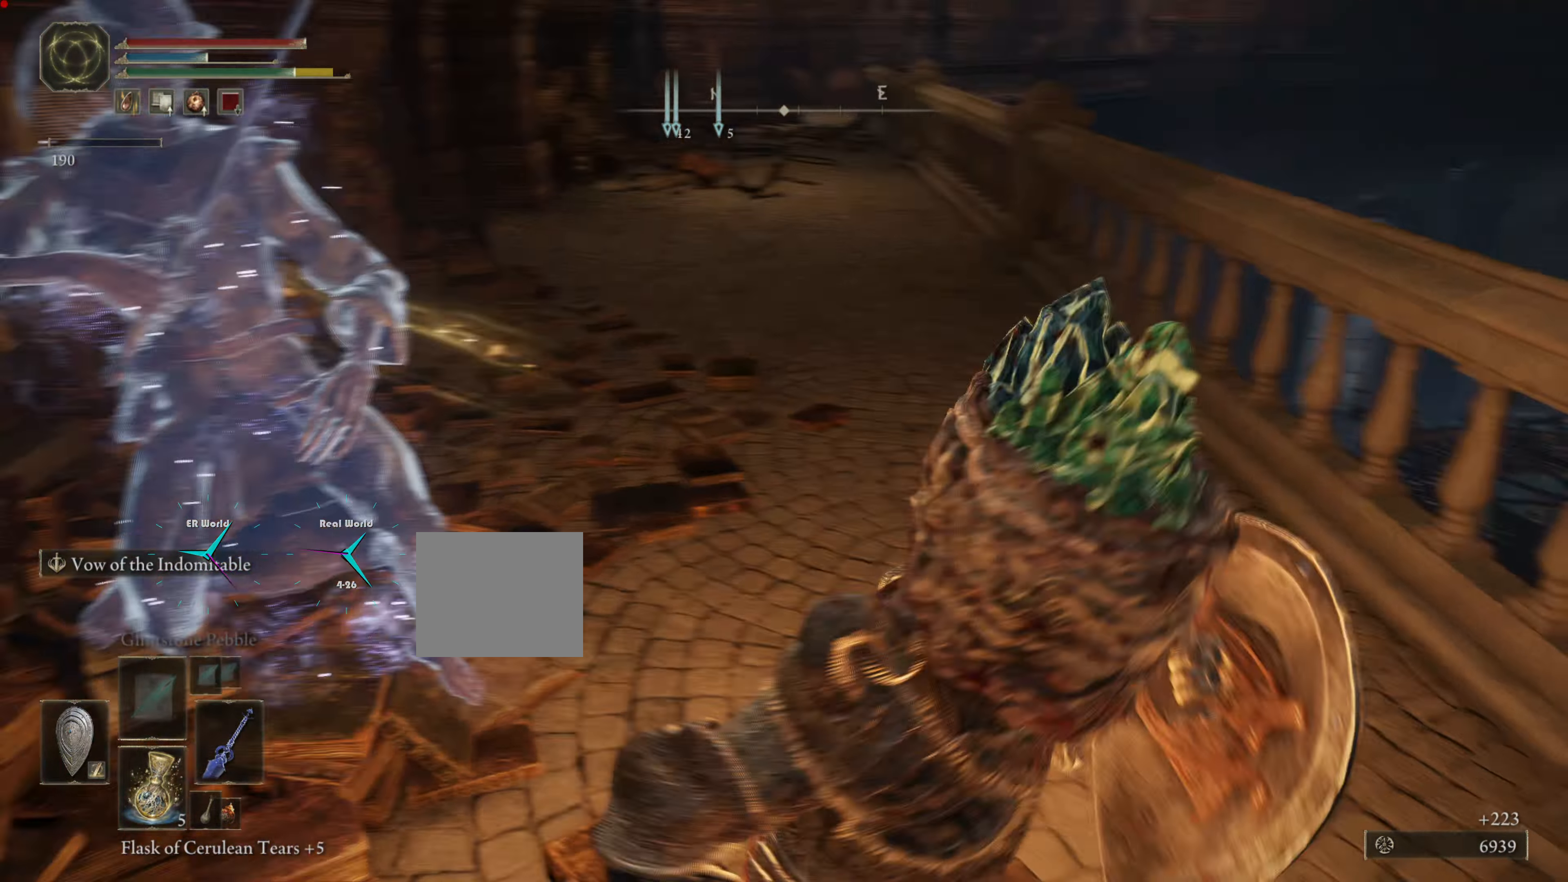
{"buttons": ["L1"], "left_stick": "center", "right_stick": "center", "events": [[33, "left_stick", "up-right"], [117, "right_stick", "center"], [300, "left_stick", "up"], [501, "left_stick", "center"]]}
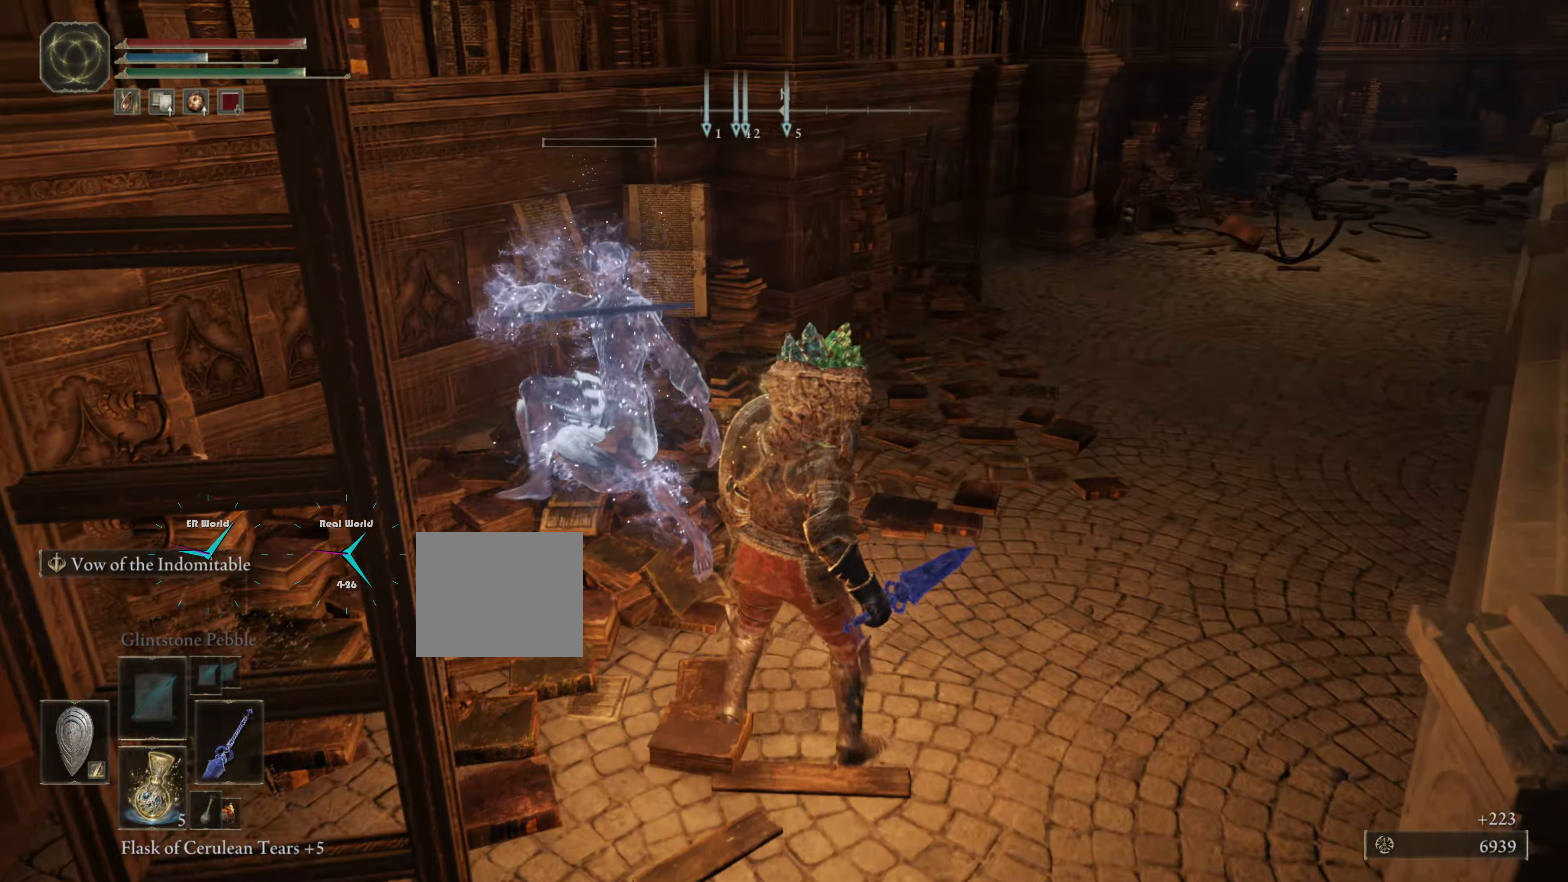
{"buttons": ["L1"], "left_stick": "right", "right_stick": "right", "events": [[283, "left_stick", "right"], [383, "right_stick", "right"]]}
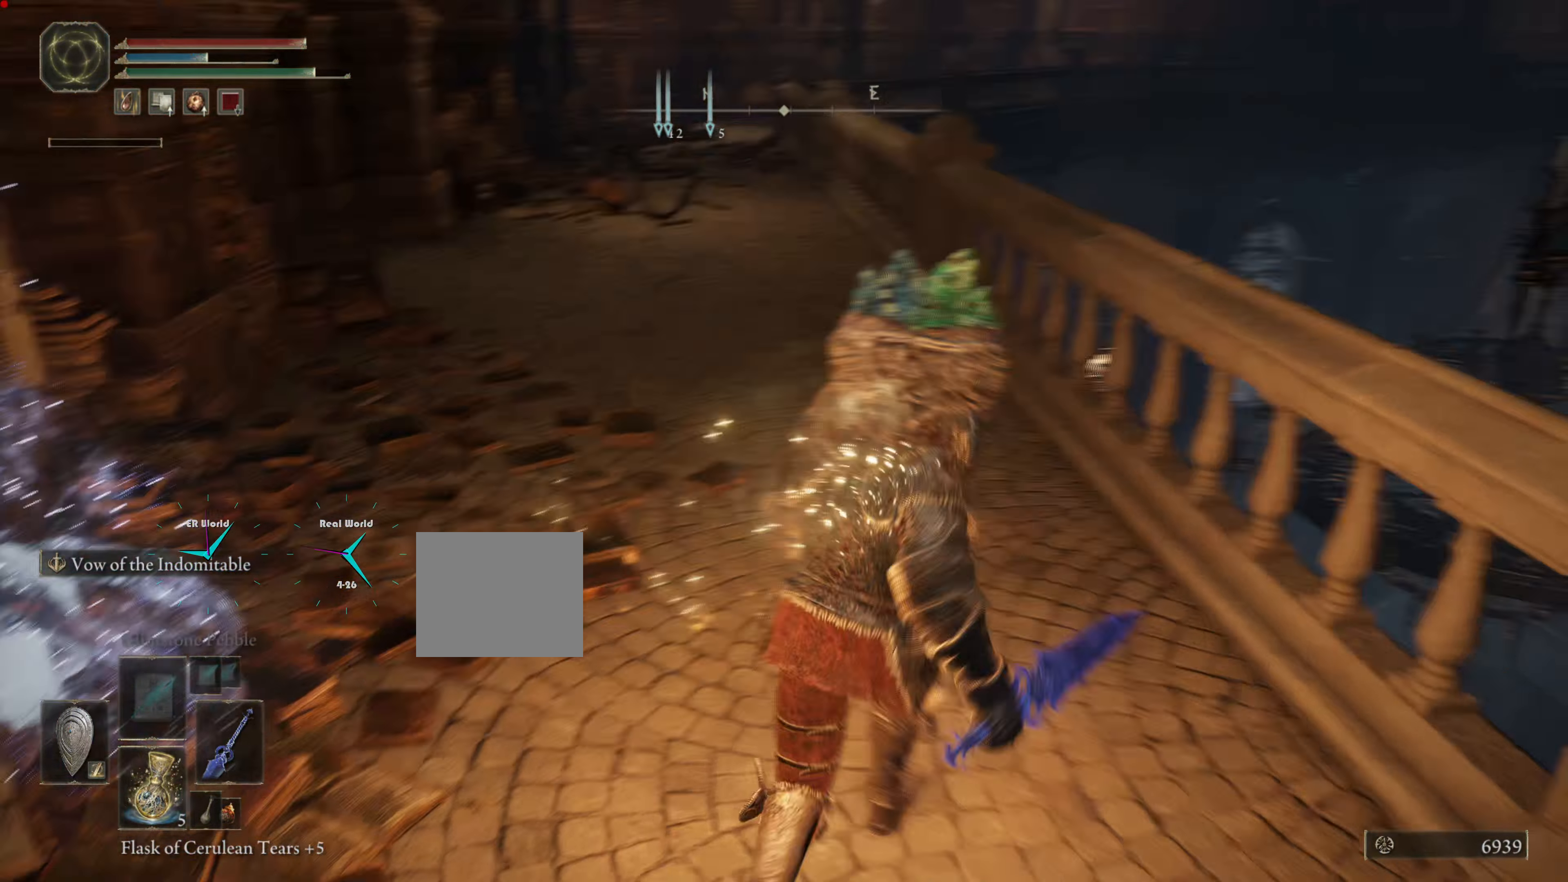
{"buttons": ["L1"], "left_stick": "up", "right_stick": "center", "events": [[50, "left_stick", "up-right"], [234, "left_stick", "up"], [234, "right_stick", "center"]]}
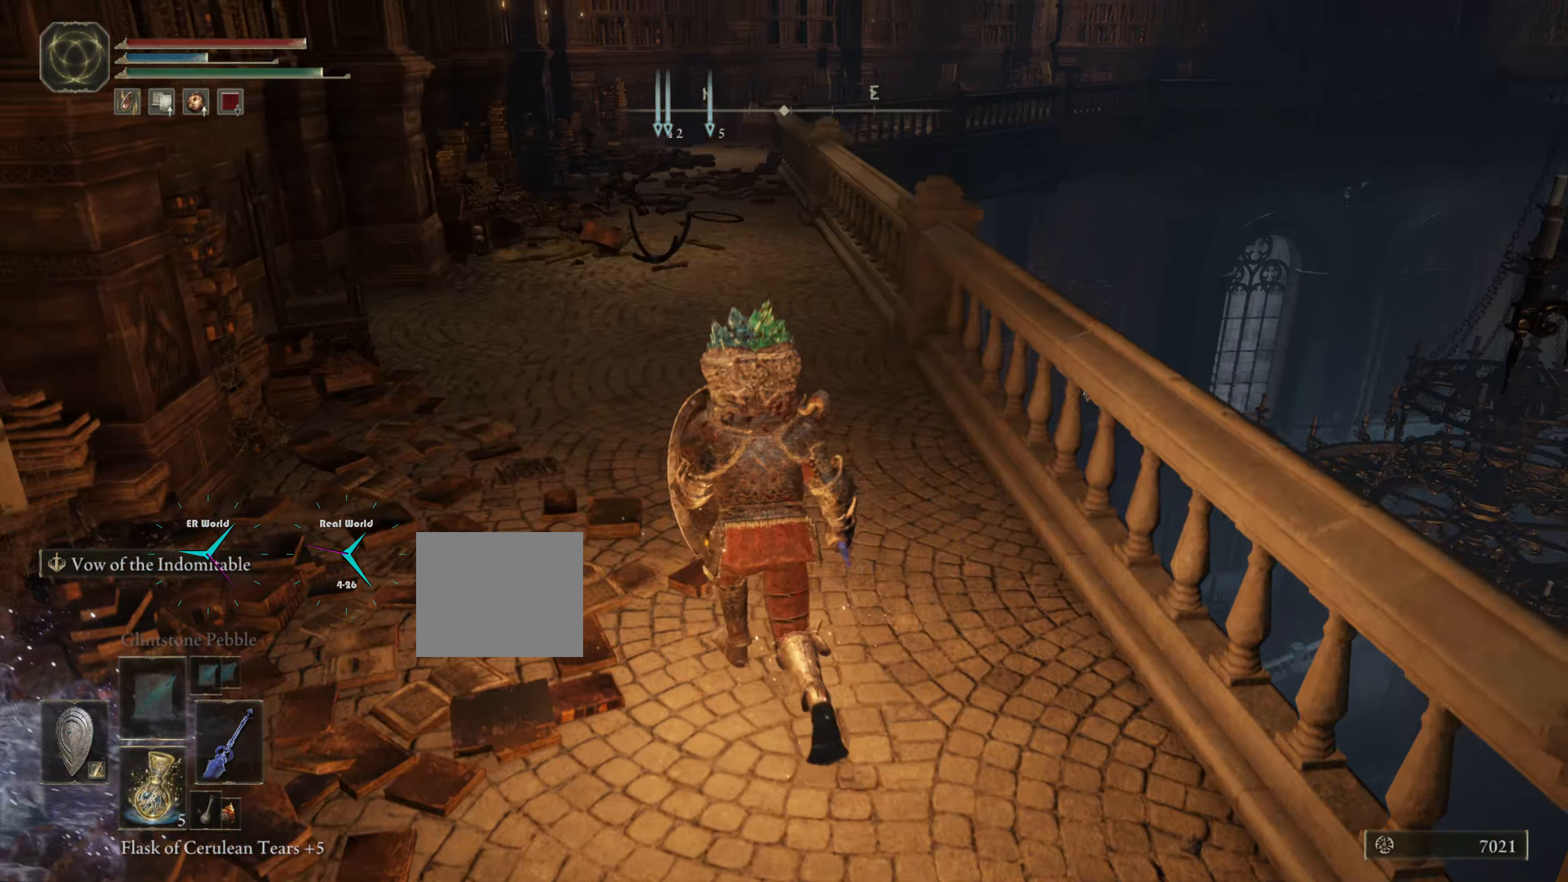
{"buttons": ["L1"], "left_stick": "up", "right_stick": "center", "events": [[66, "R3", "down"], [300, "R3", "up"]]}
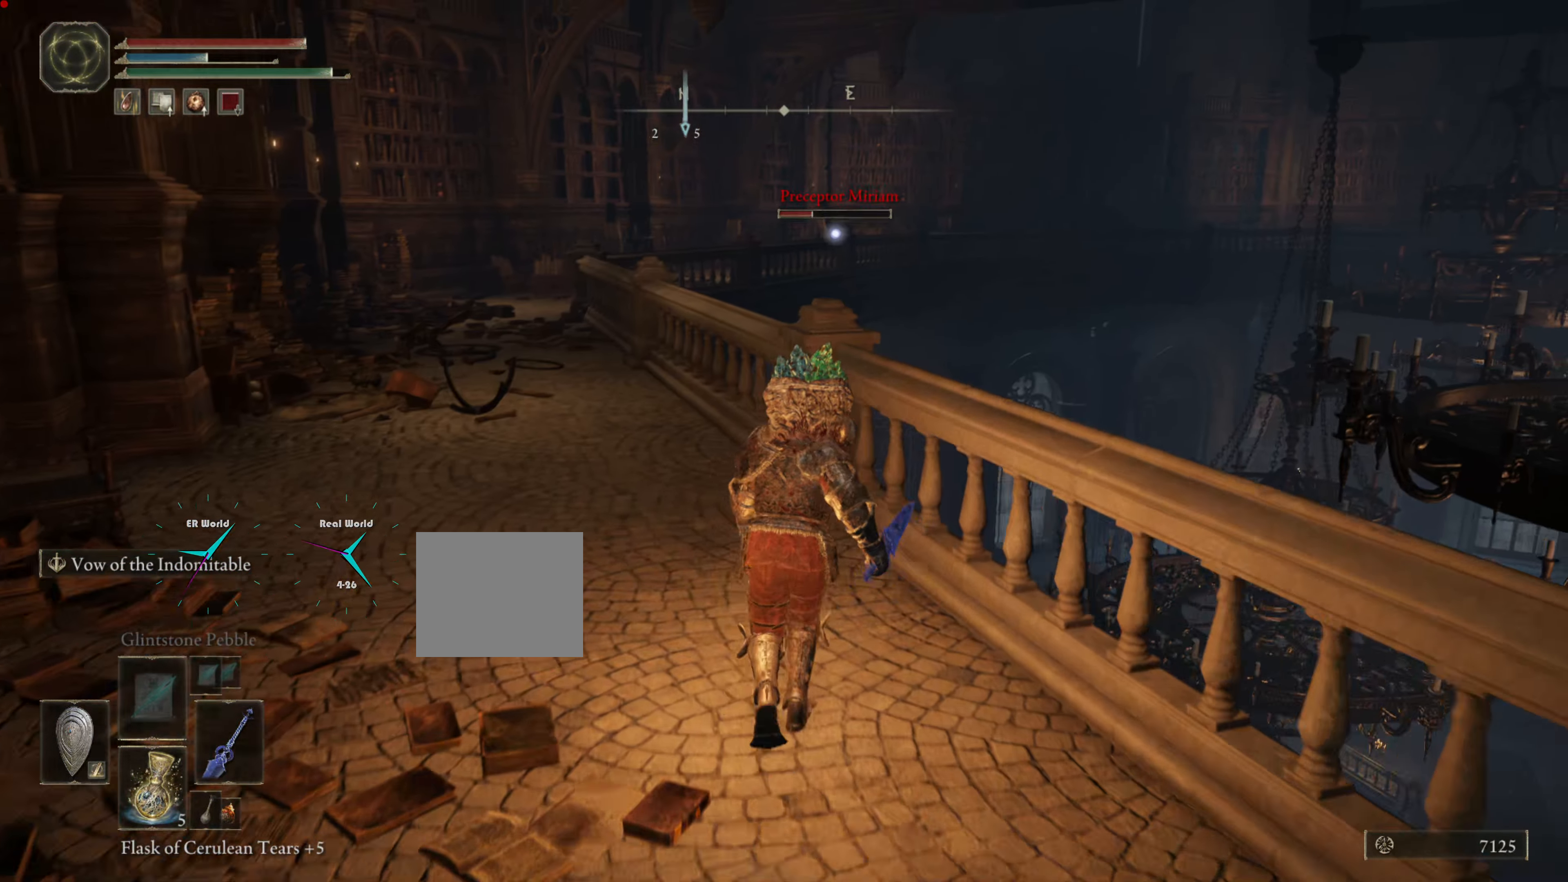
{"buttons": ["L1"], "left_stick": "up-left", "right_stick": "center"}
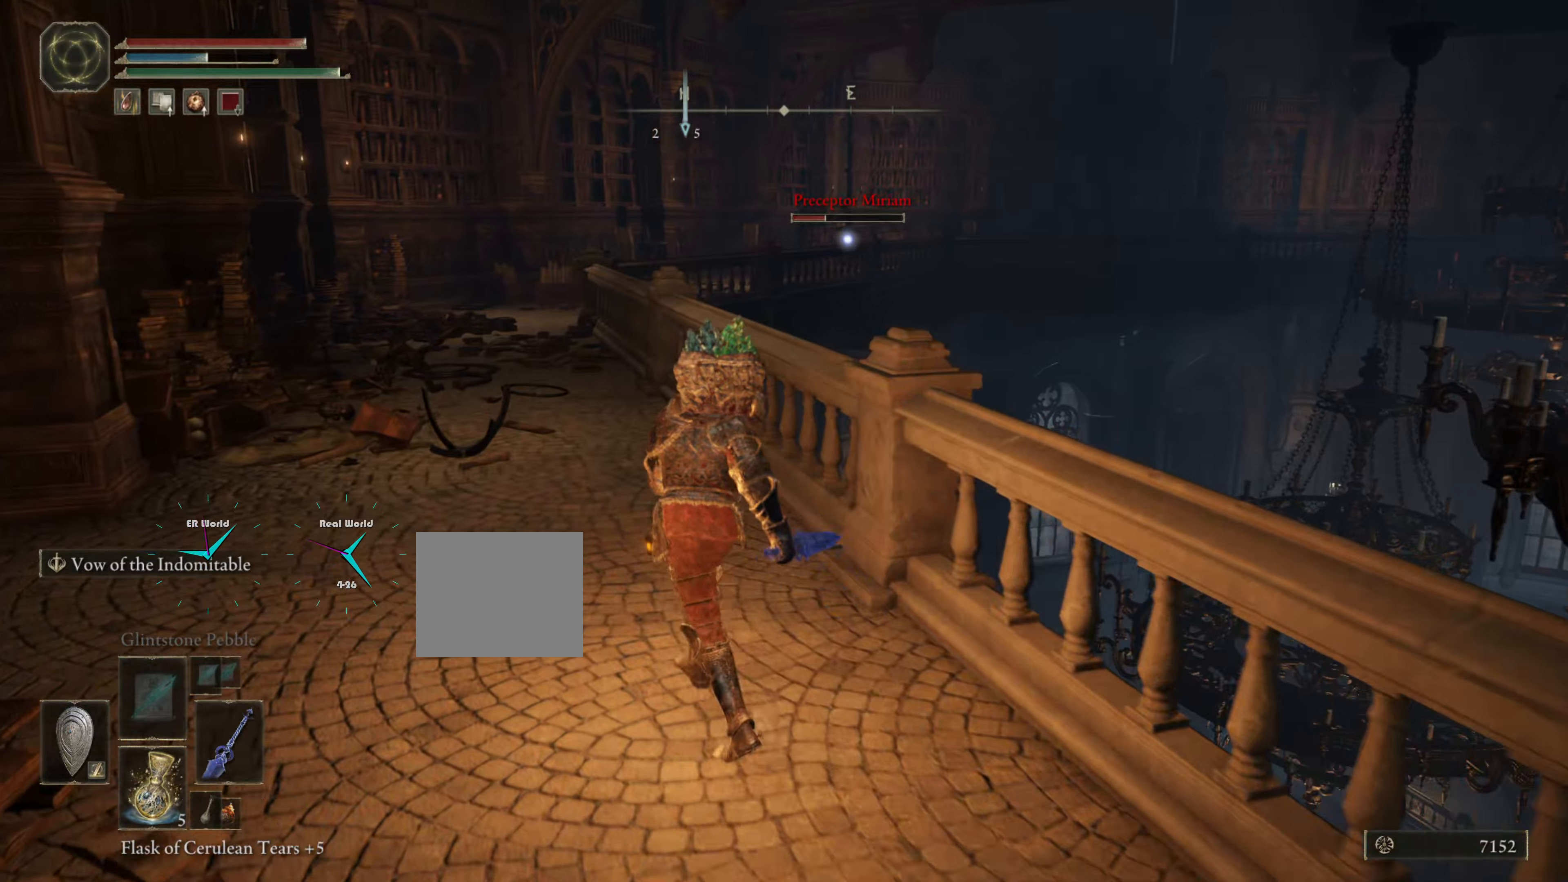
{"buttons": ["L1"], "left_stick": "up", "right_stick": "center"}
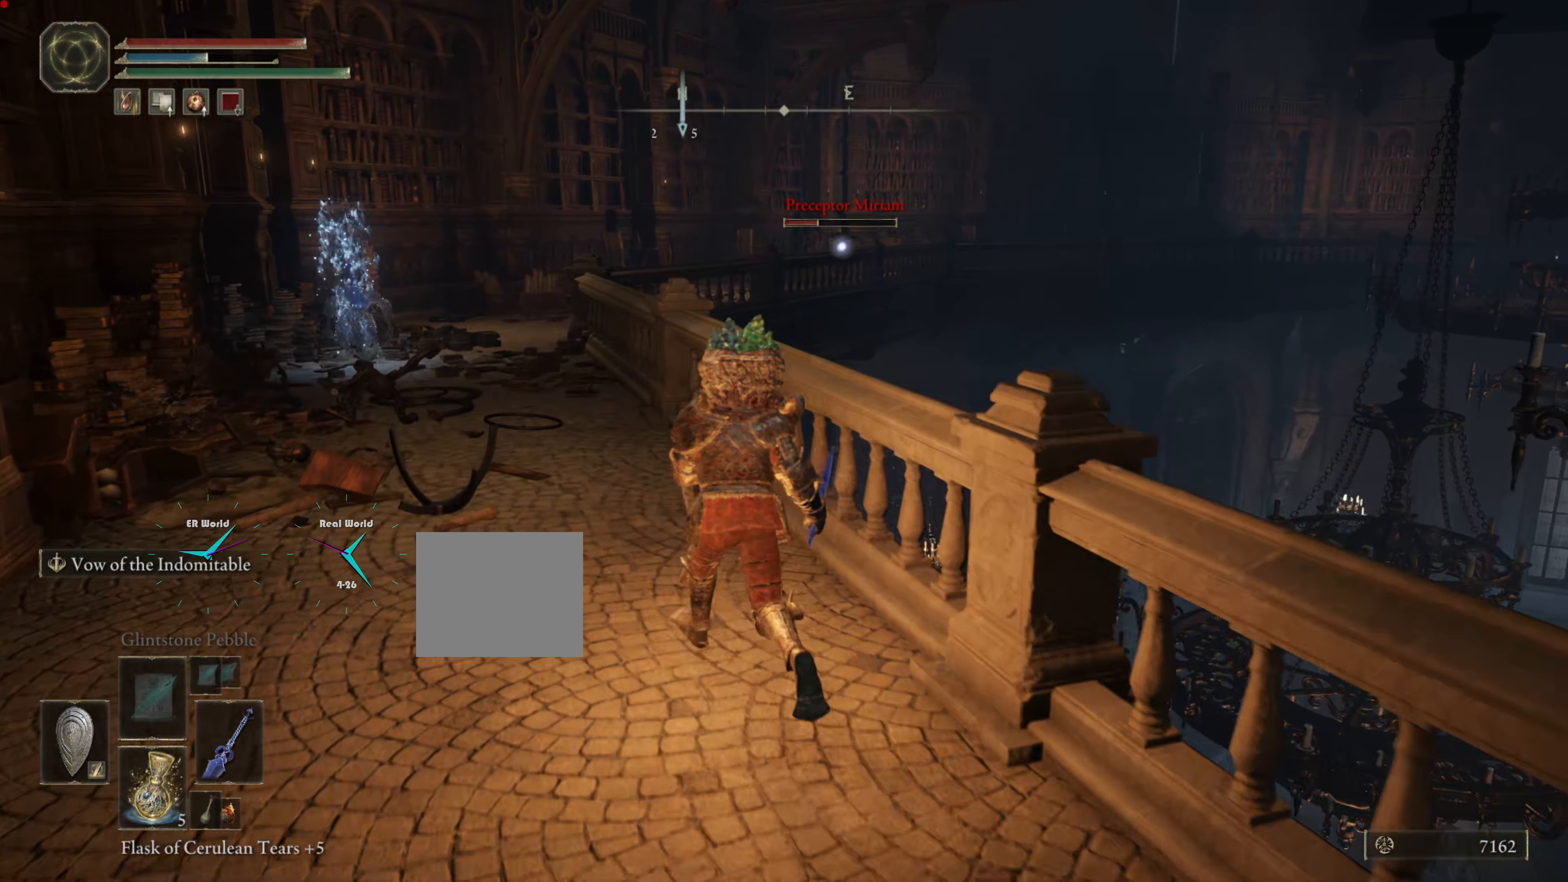
{"buttons": ["L1"], "left_stick": "down", "right_stick": "center", "events": [[84, "CIRCLE", "down"], [367, "CIRCLE", "up"], [467, "left_stick", "down"]]}
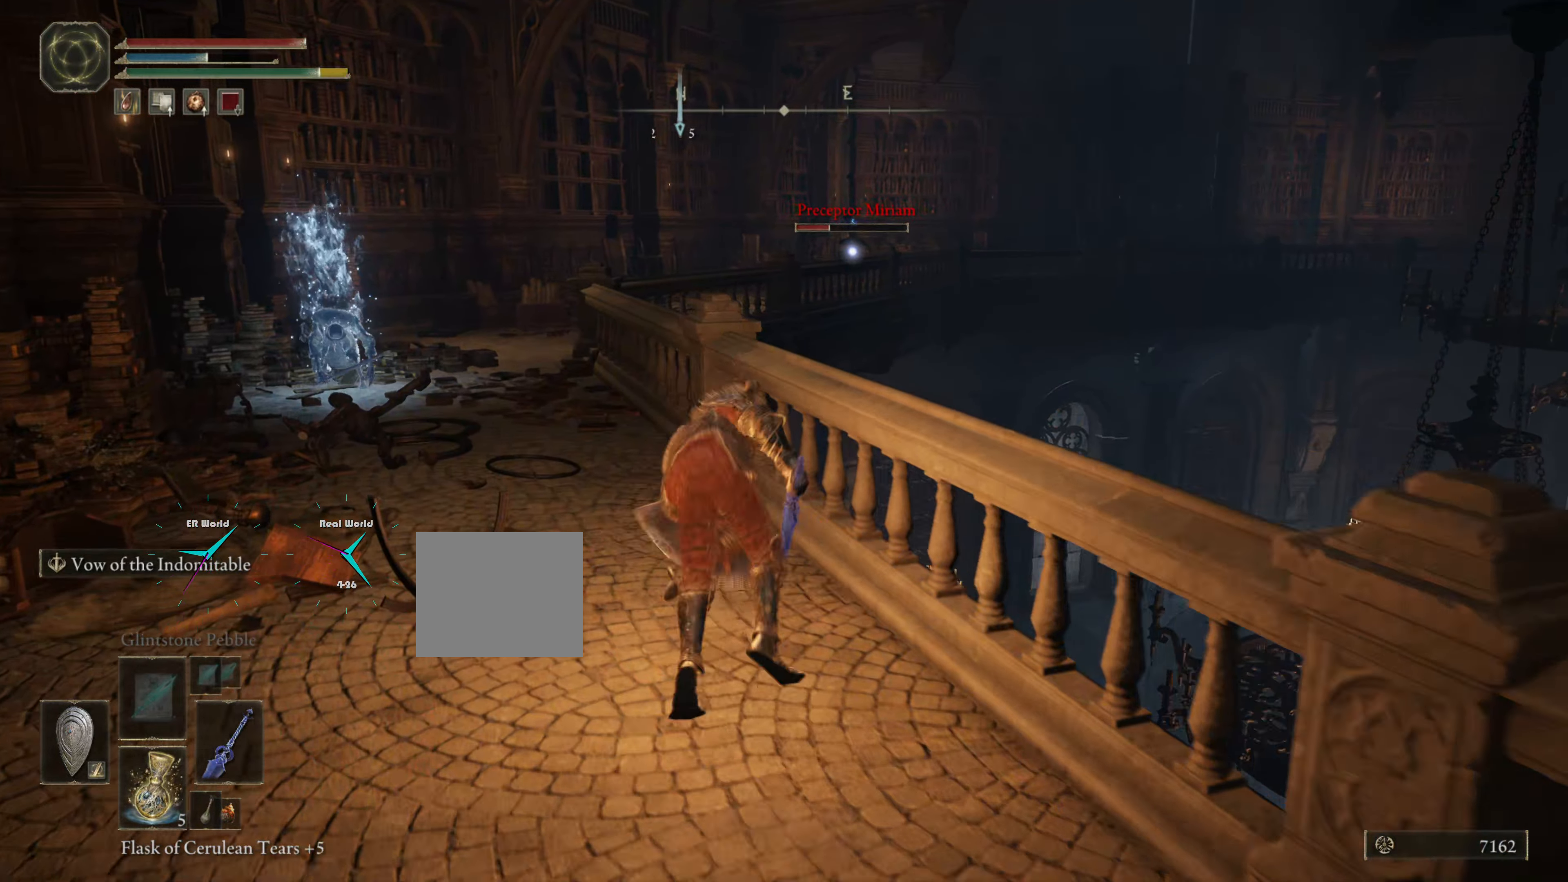
{"buttons": ["L1"], "left_stick": "center", "right_stick": "down-left", "events": [[233, "R3", "down"], [317, "right_stick", "down-left"], [450, "R3", "up"], [450, "left_stick", "center"]]}
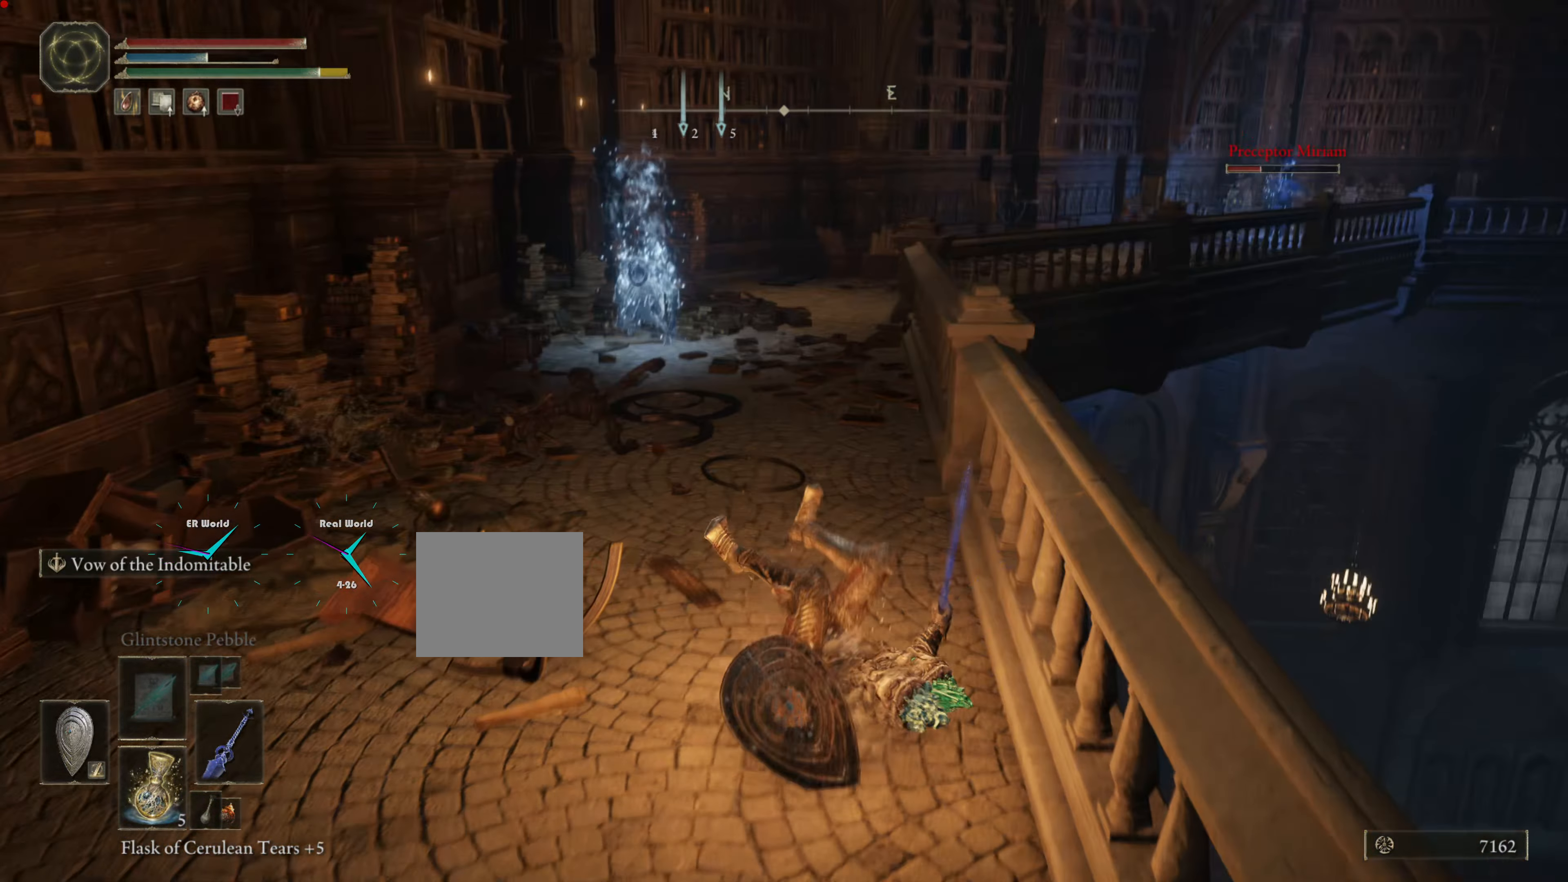
{"buttons": ["L1"], "left_stick": "up-left", "right_stick": "center", "events": [[34, "right_stick", "center"], [50, "left_stick", "up-left"], [234, "right_stick", "down-right"], [284, "right_stick", "center"]]}
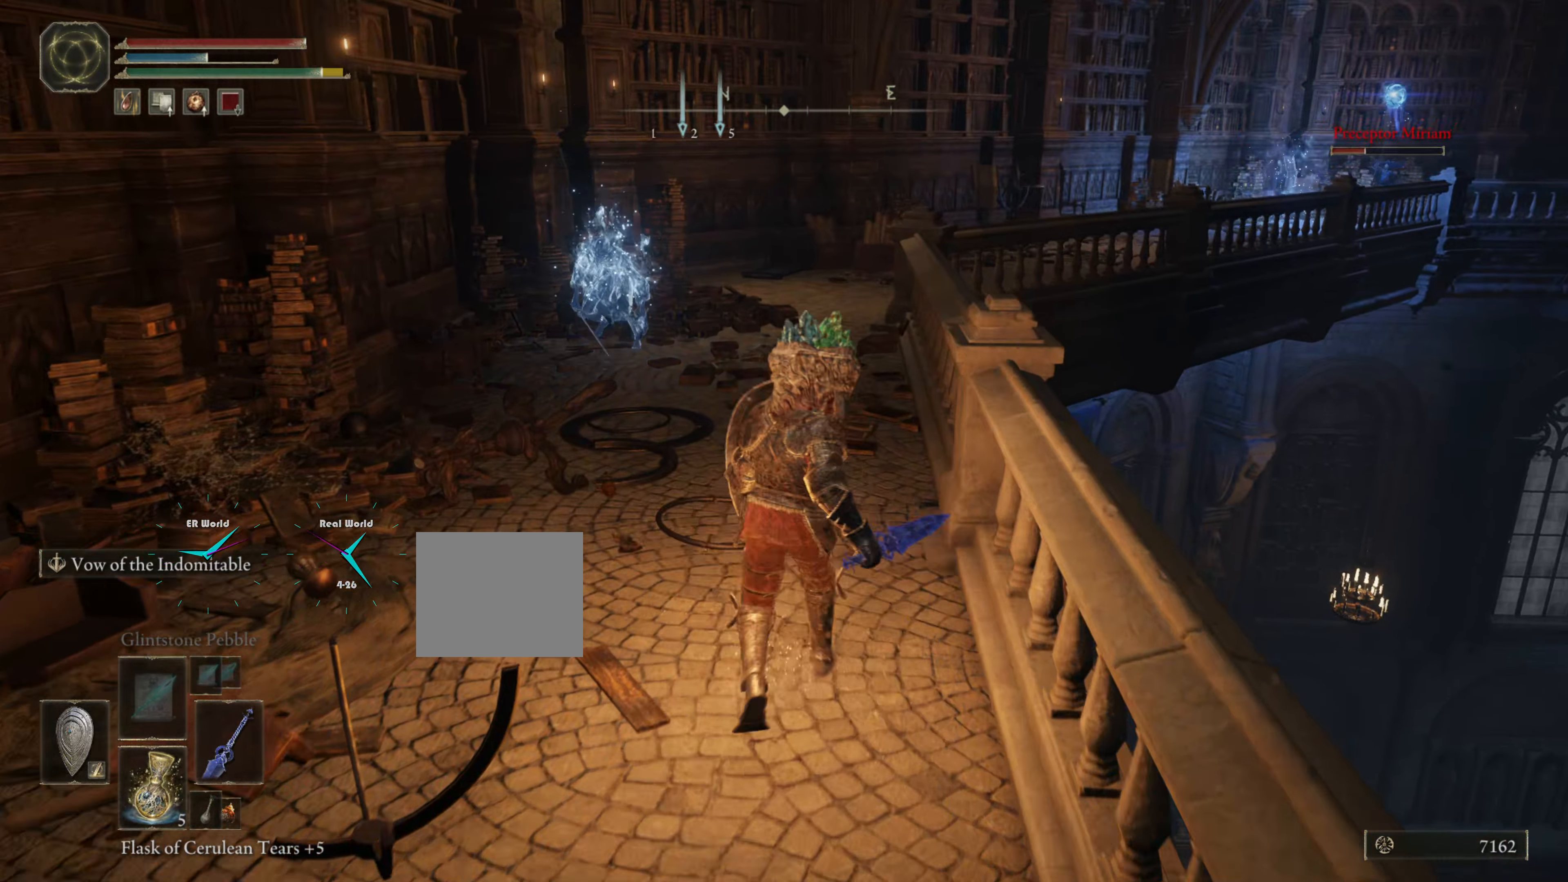
{"buttons": ["L1"], "left_stick": "center", "right_stick": "center", "events": [[33, "left_stick", "center"], [317, "R3", "down"], [484, "R3", "up"]]}
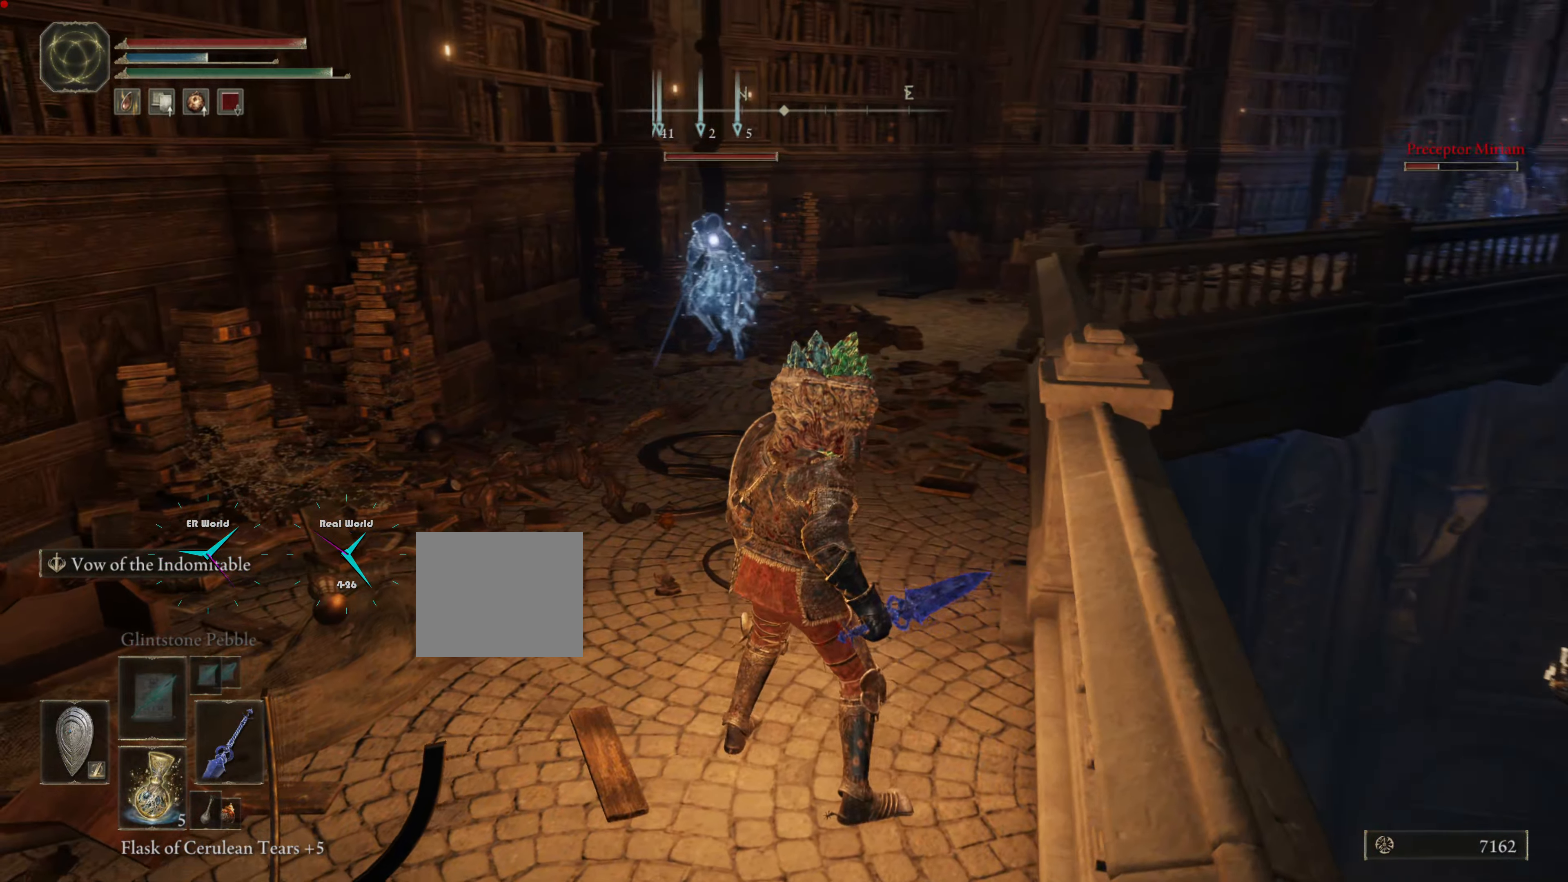
{"buttons": ["L1"], "left_stick": "up", "right_stick": "center", "events": [[167, "left_stick", "up-left"], [401, "left_stick", "up"]]}